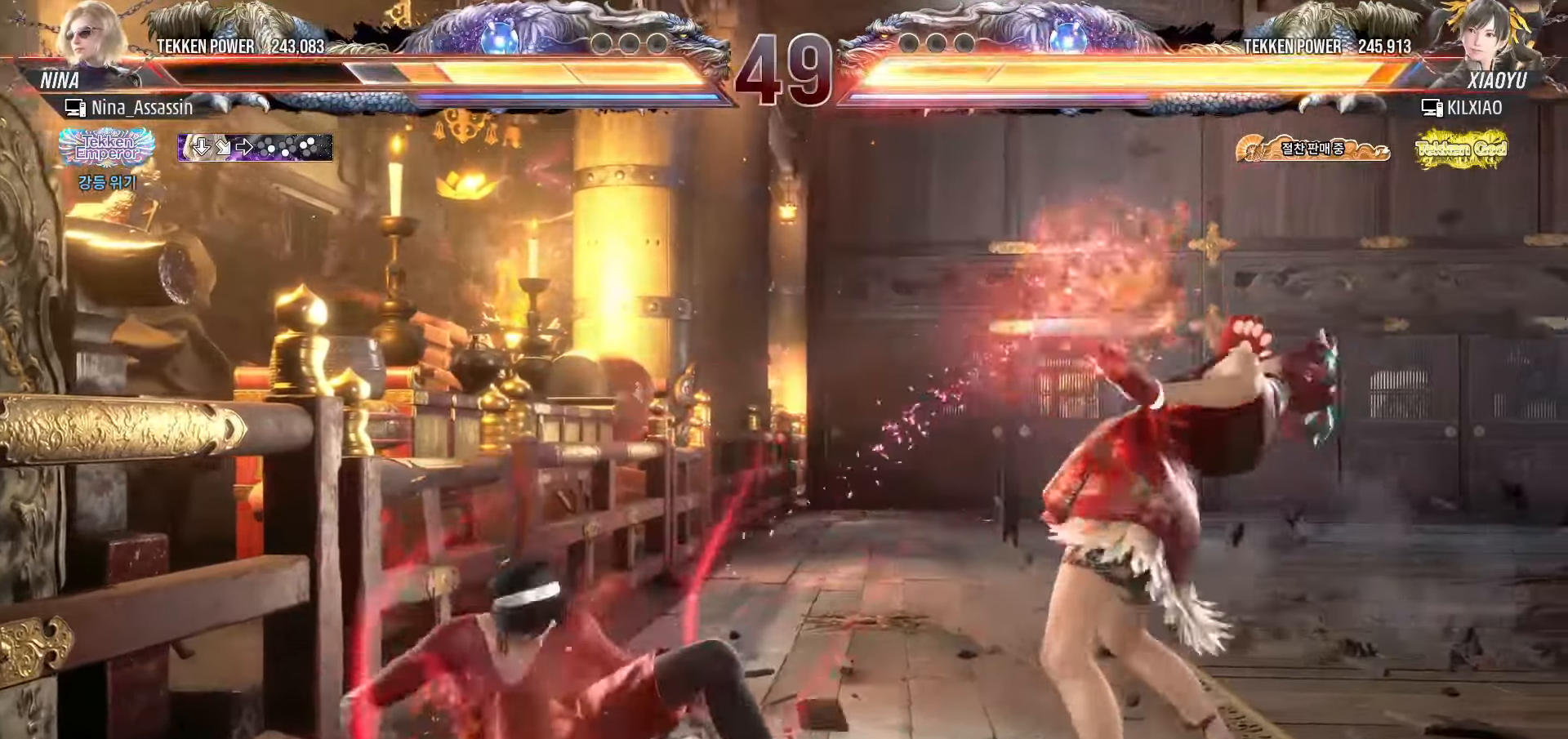
Gameplay with a controller (arcade stick); each line is a JSON object with the inputs held at the frame after it. "events" lists button and stick changes between this image and that frame as [ms after this image, input, new state], when the widget could be followed in between. Not read: L3 R3.
{"buttons": [], "left_stick": "left", "events": []}
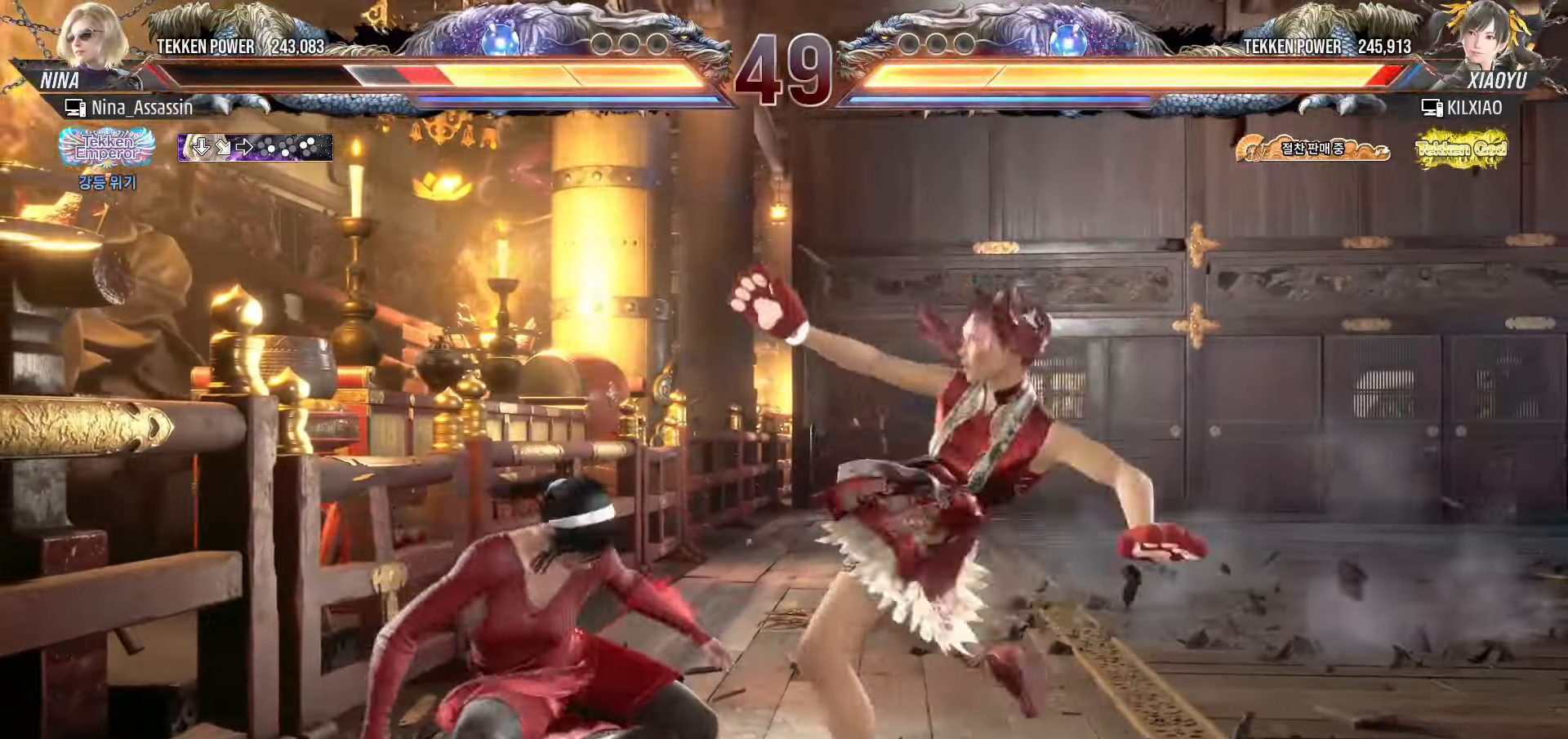
{"buttons": [], "left_stick": "left", "events": []}
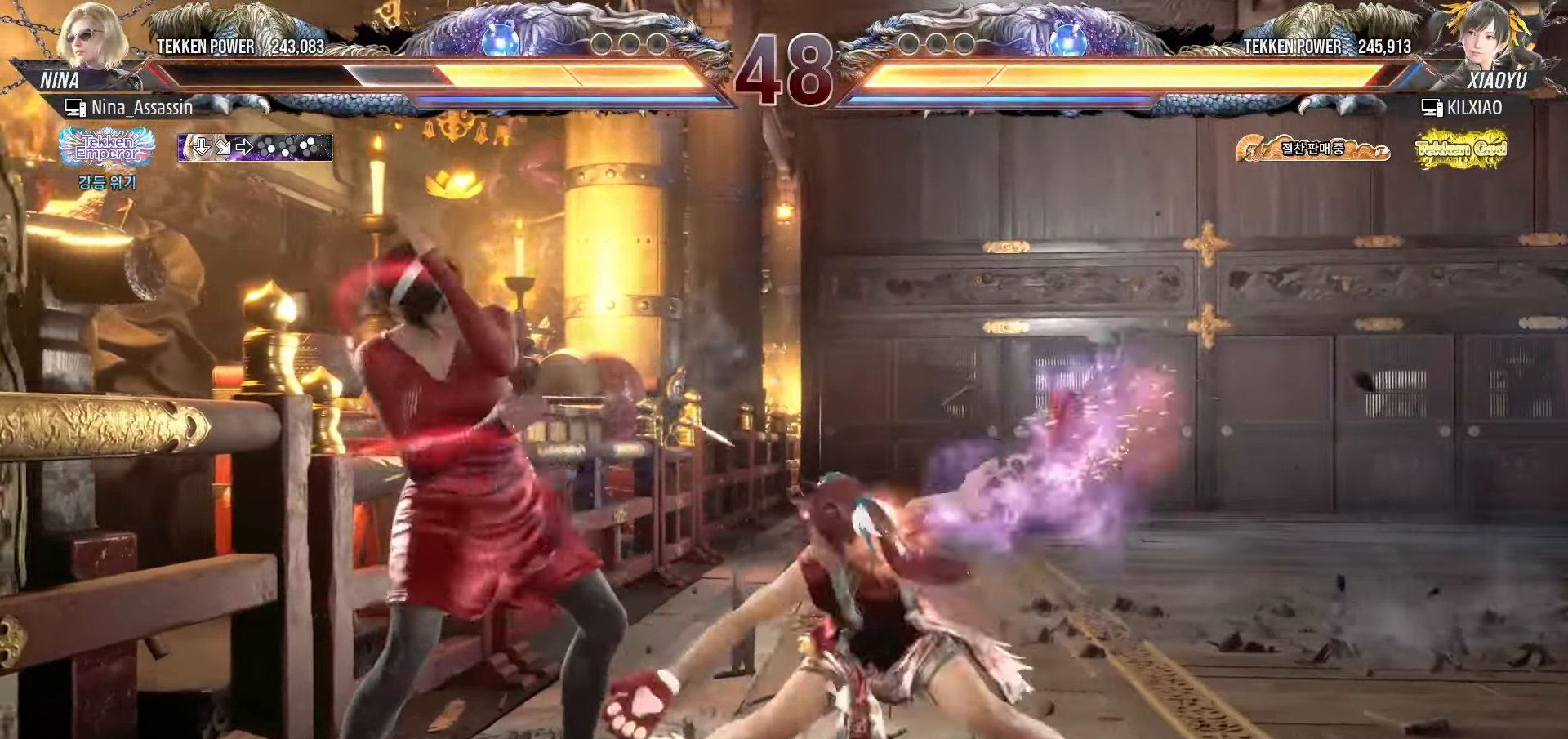
{"buttons": ["CIRCLE"], "left_stick": "left", "events": [[350, "SQUARE", "down"], [417, "SQUARE", "up"], [483, "CIRCLE", "down"]]}
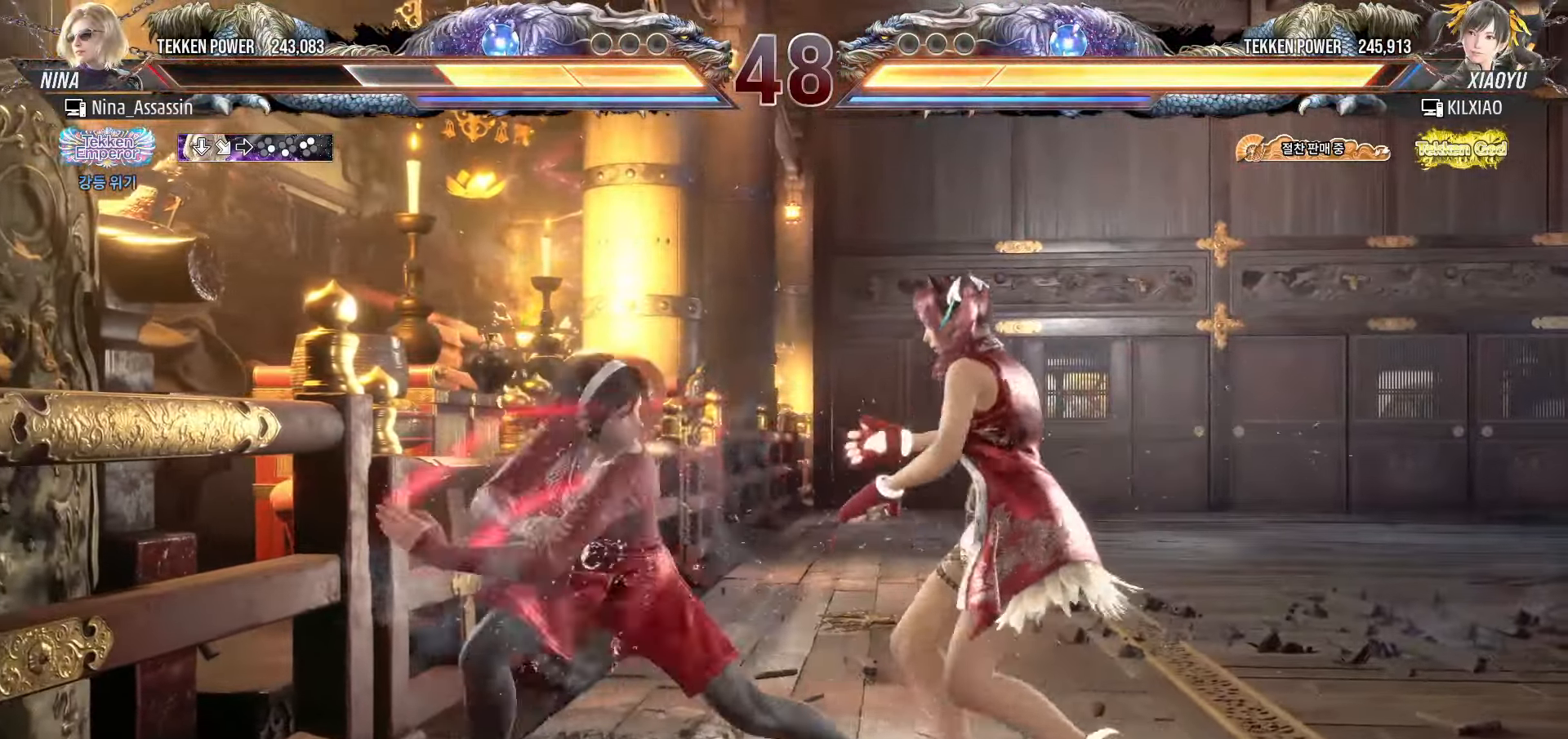
{"buttons": ["CIRCLE"], "left_stick": "left", "events": [[50, "CIRCLE", "up"], [67, "CIRCLE", "down"], [117, "CIRCLE", "up"], [167, "CIRCLE", "down"], [200, "CIRCLE", "up"], [250, "CIRCLE", "down"], [283, "CIRCLE", "up"], [333, "CIRCLE", "down"], [367, "CIRCLE", "up"], [417, "CIRCLE", "down"], [433, "CIRCLE", "up"], [483, "CIRCLE", "down"]]}
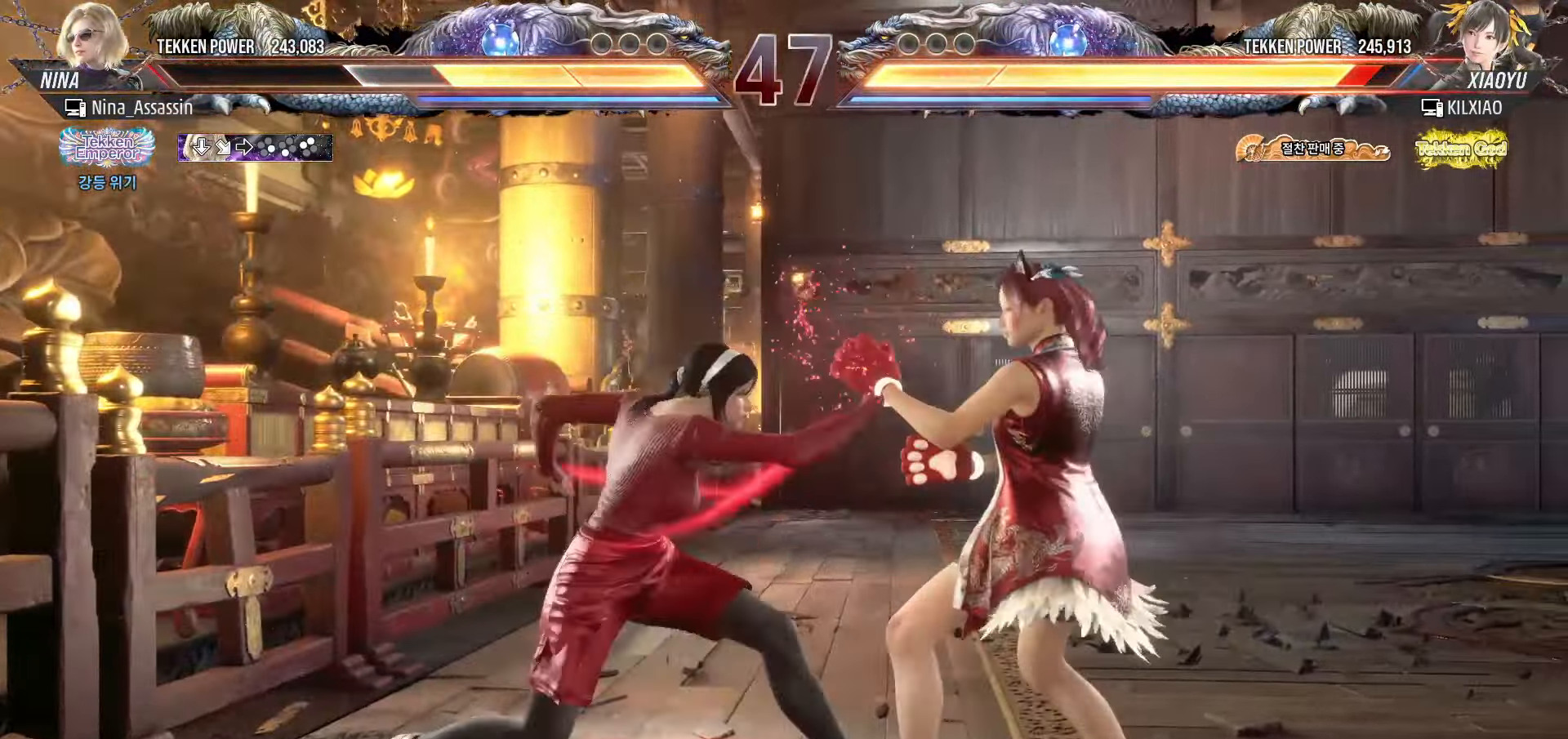
{"buttons": ["TRIANGLE"], "left_stick": "down", "events": [[33, "CIRCLE", "up"], [67, "CIRCLE", "down"], [117, "CIRCLE", "up"], [183, "left_stick", "center"], [467, "left_stick", "down"], [500, "TRIANGLE", "down"]]}
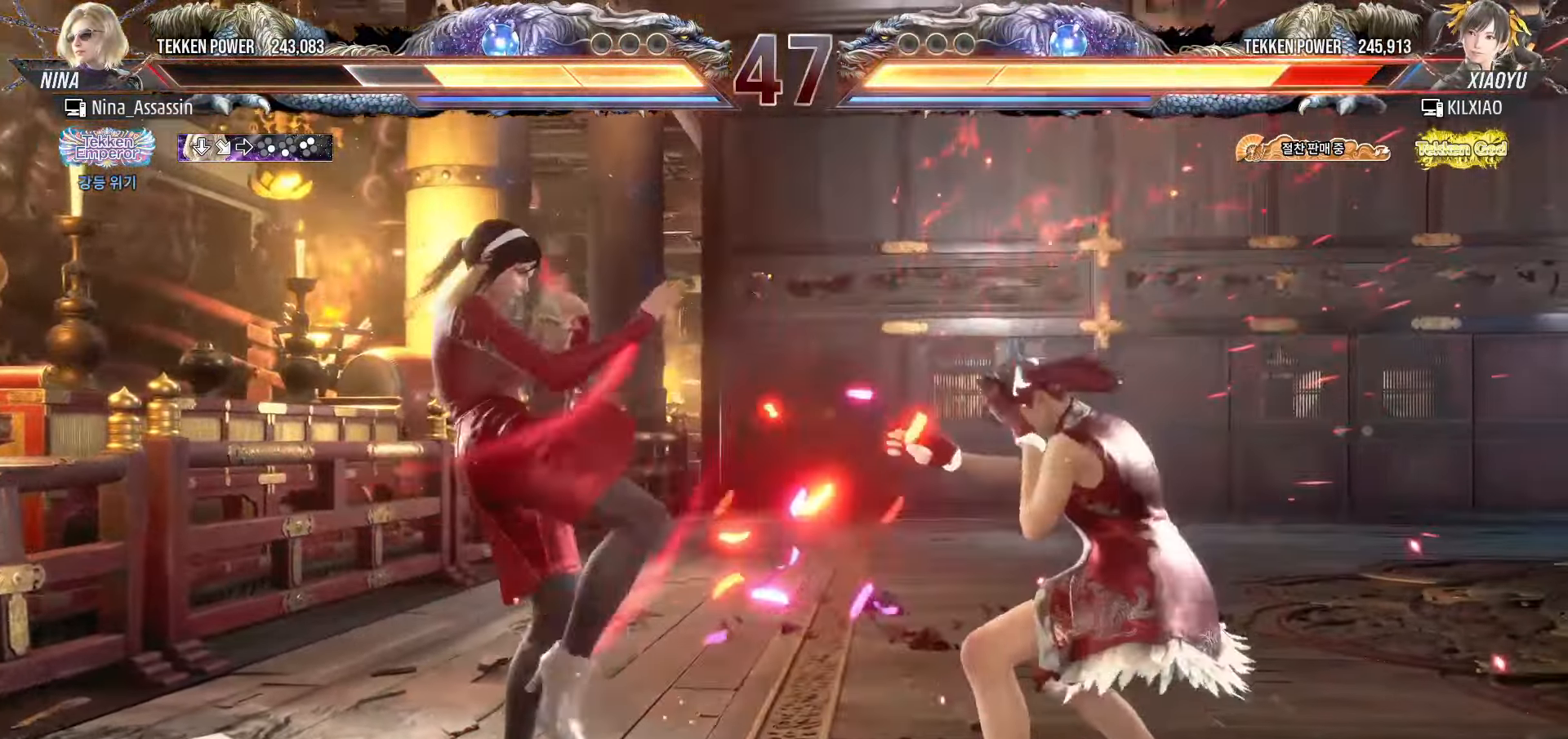
{"buttons": [], "left_stick": "center", "events": [[33, "TRIANGLE", "up"], [67, "TRIANGLE", "down"], [100, "TRIANGLE", "up"], [100, "left_stick", "center"]]}
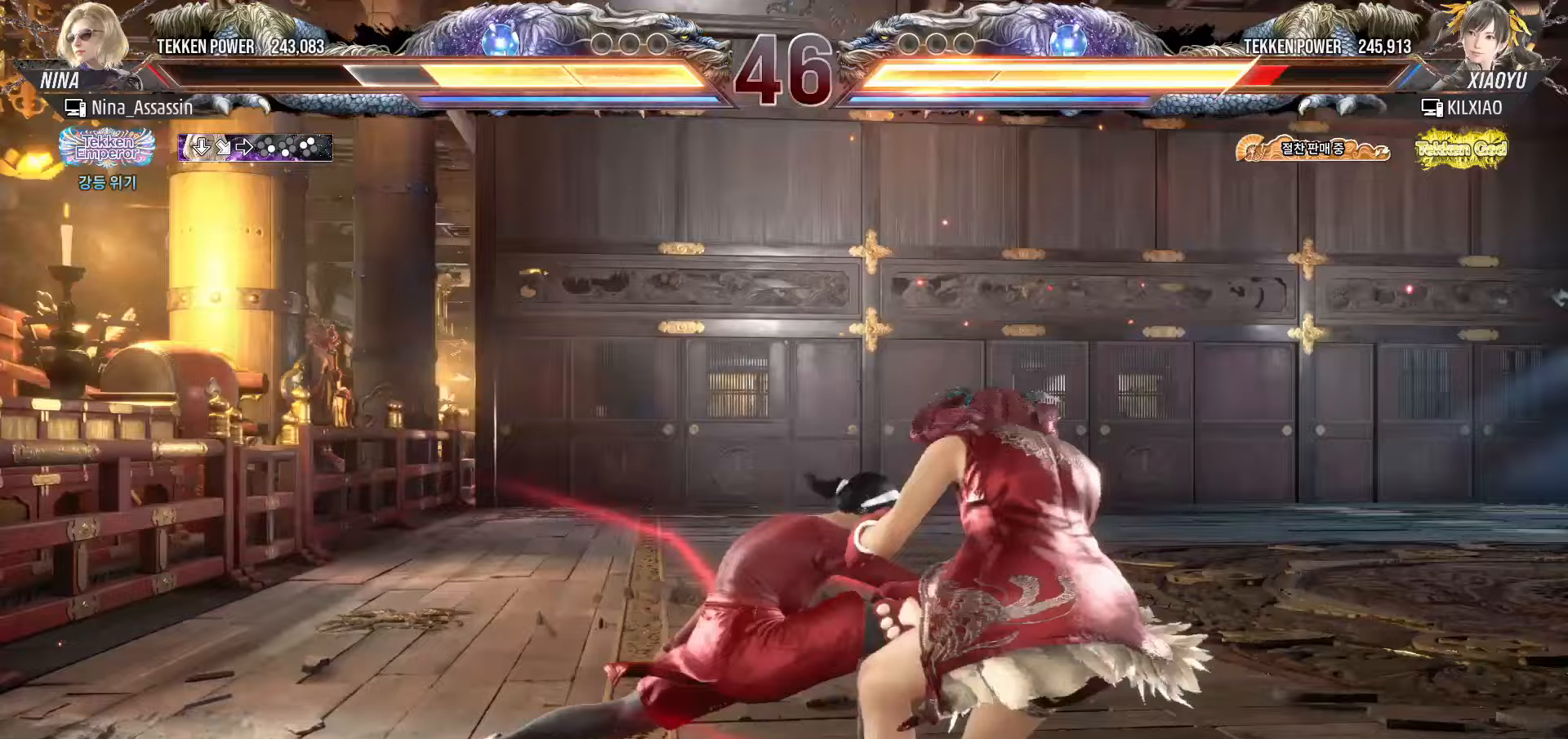
{"buttons": [], "left_stick": "center", "events": [[283, "left_stick", "up"], [350, "left_stick", "center"]]}
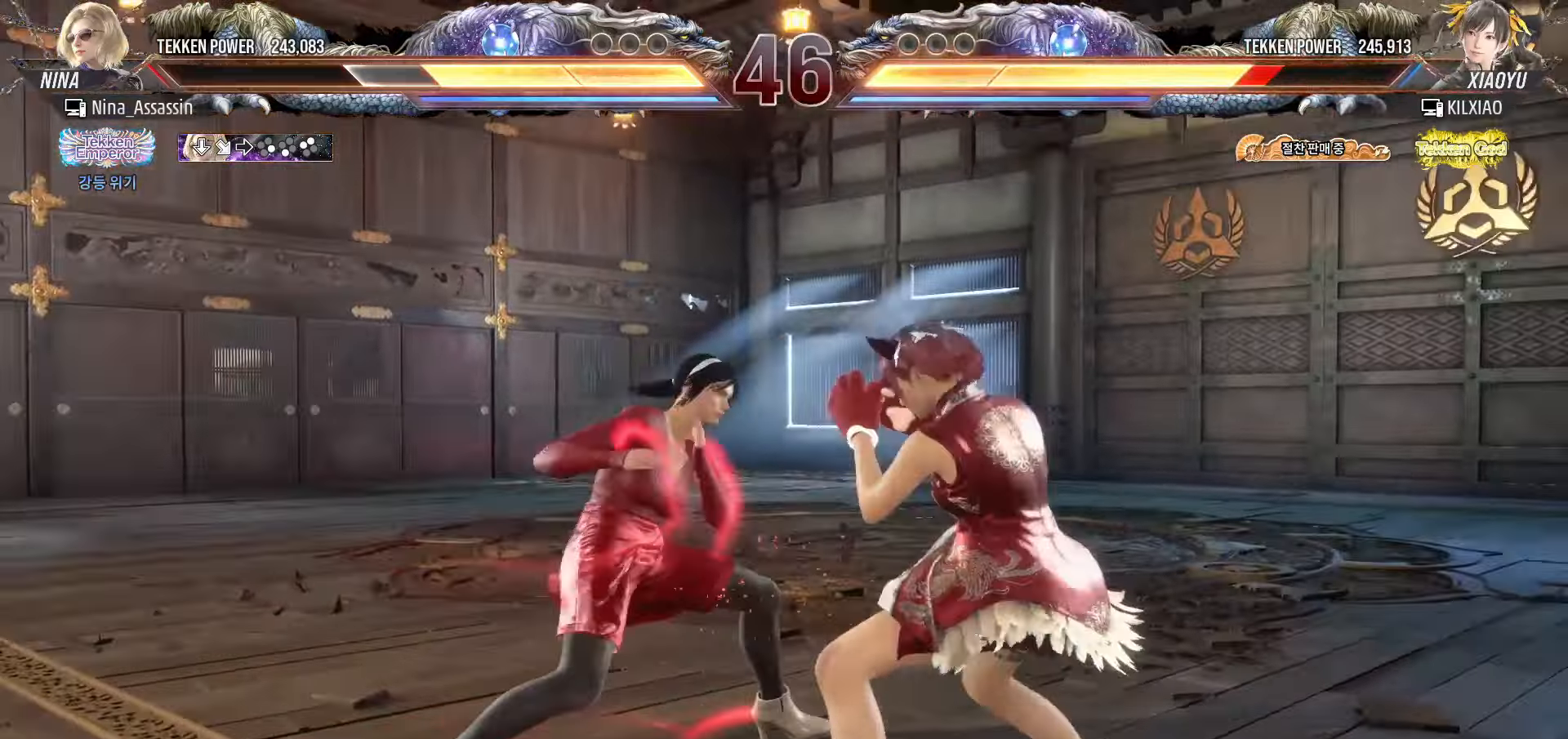
{"buttons": ["SQUARE"], "left_stick": "center", "events": [[100, "left_stick", "left"], [250, "left_stick", "down"], [333, "left_stick", "right"], [350, "TRIANGLE", "down"], [400, "TRIANGLE", "up"], [467, "SQUARE", "down"], [500, "left_stick", "center"]]}
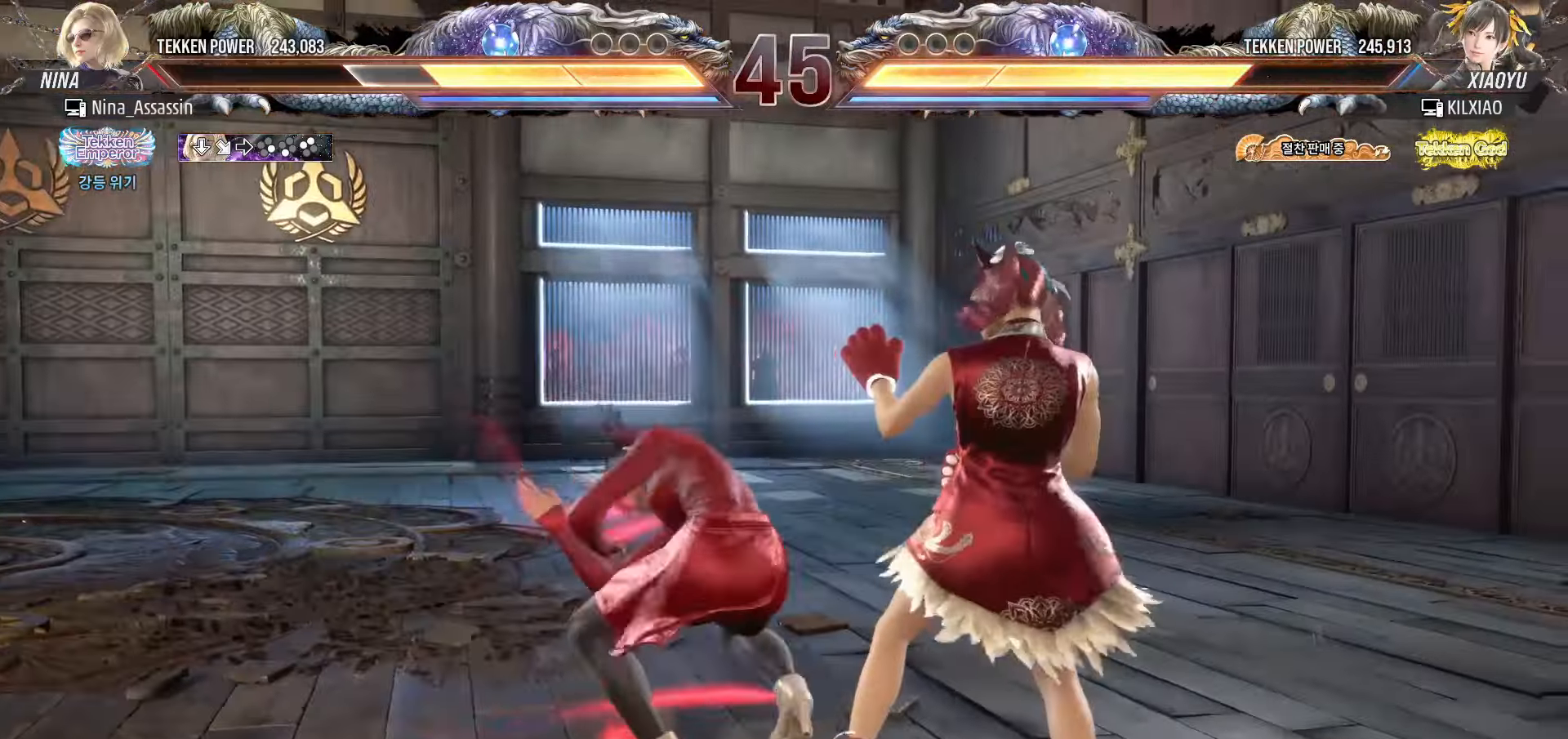
{"buttons": [], "left_stick": "center", "events": [[17, "SQUARE", "up"]]}
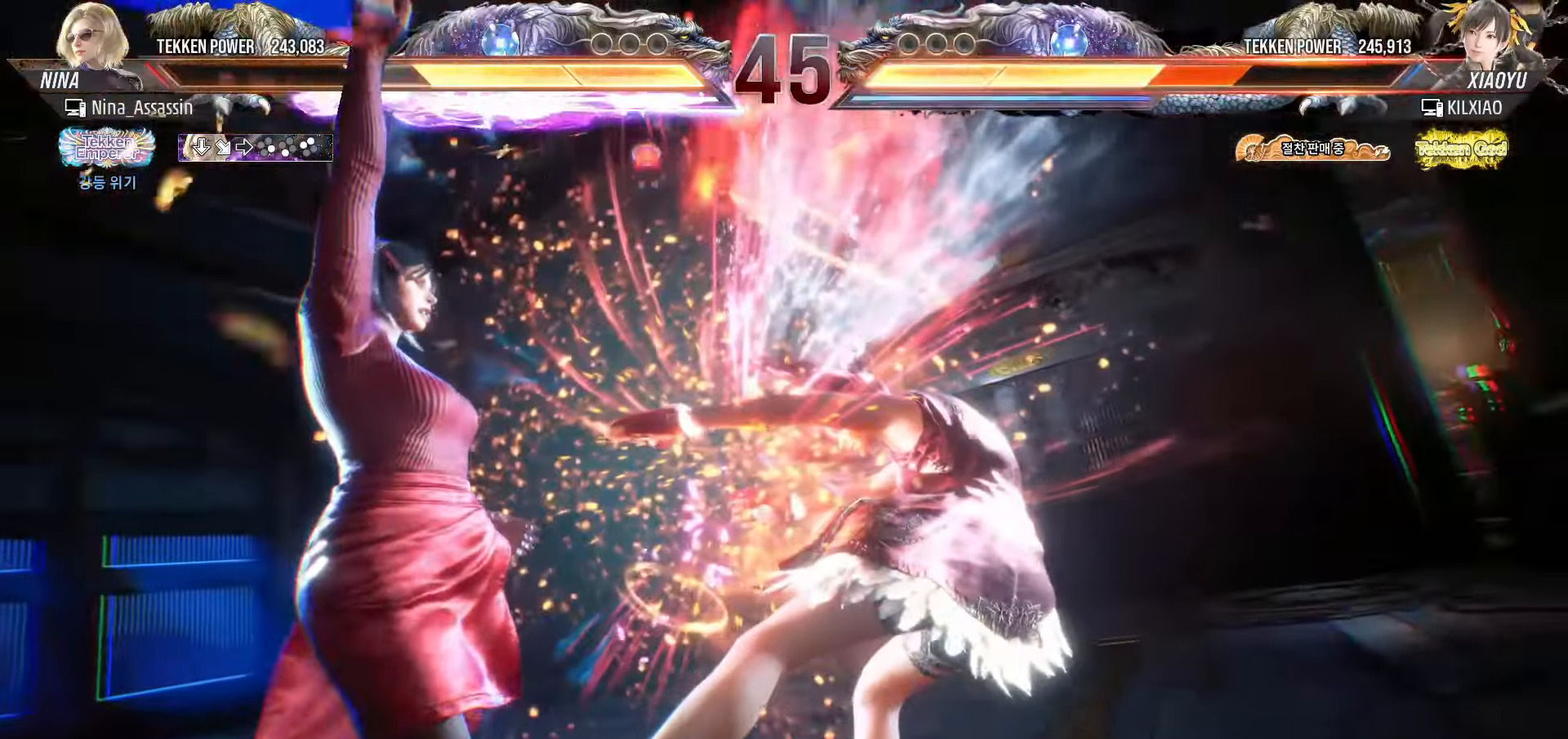
{"buttons": ["TRIANGLE"], "left_stick": "center", "events": [[333, "TRIANGLE", "down"]]}
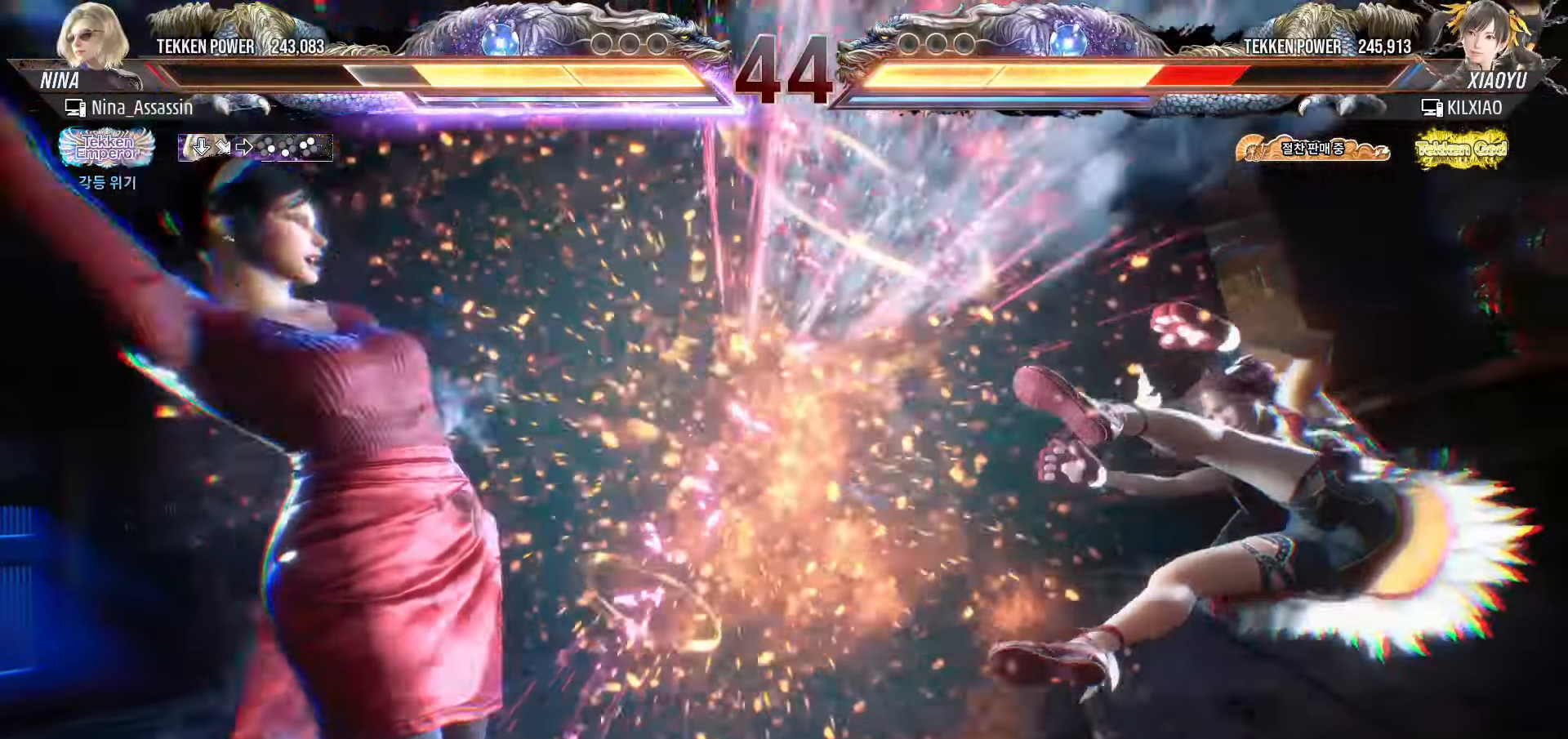
{"buttons": ["TRIANGLE"], "left_stick": "center", "events": []}
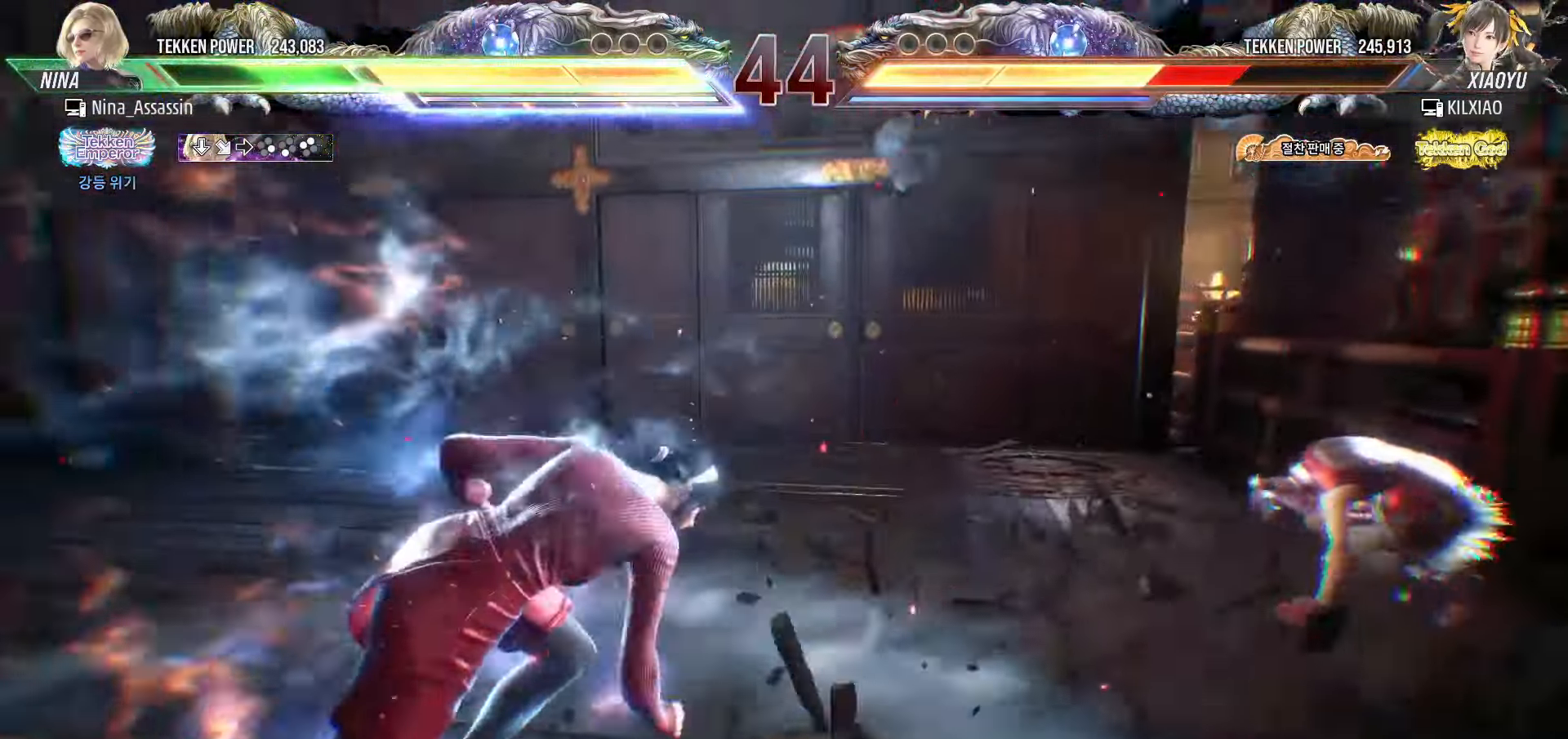
{"buttons": [], "left_stick": "center", "events": [[300, "left_stick", "left"], [367, "SQUARE", "down"], [433, "TRIANGLE", "up"], [450, "SQUARE", "up"], [467, "left_stick", "center"]]}
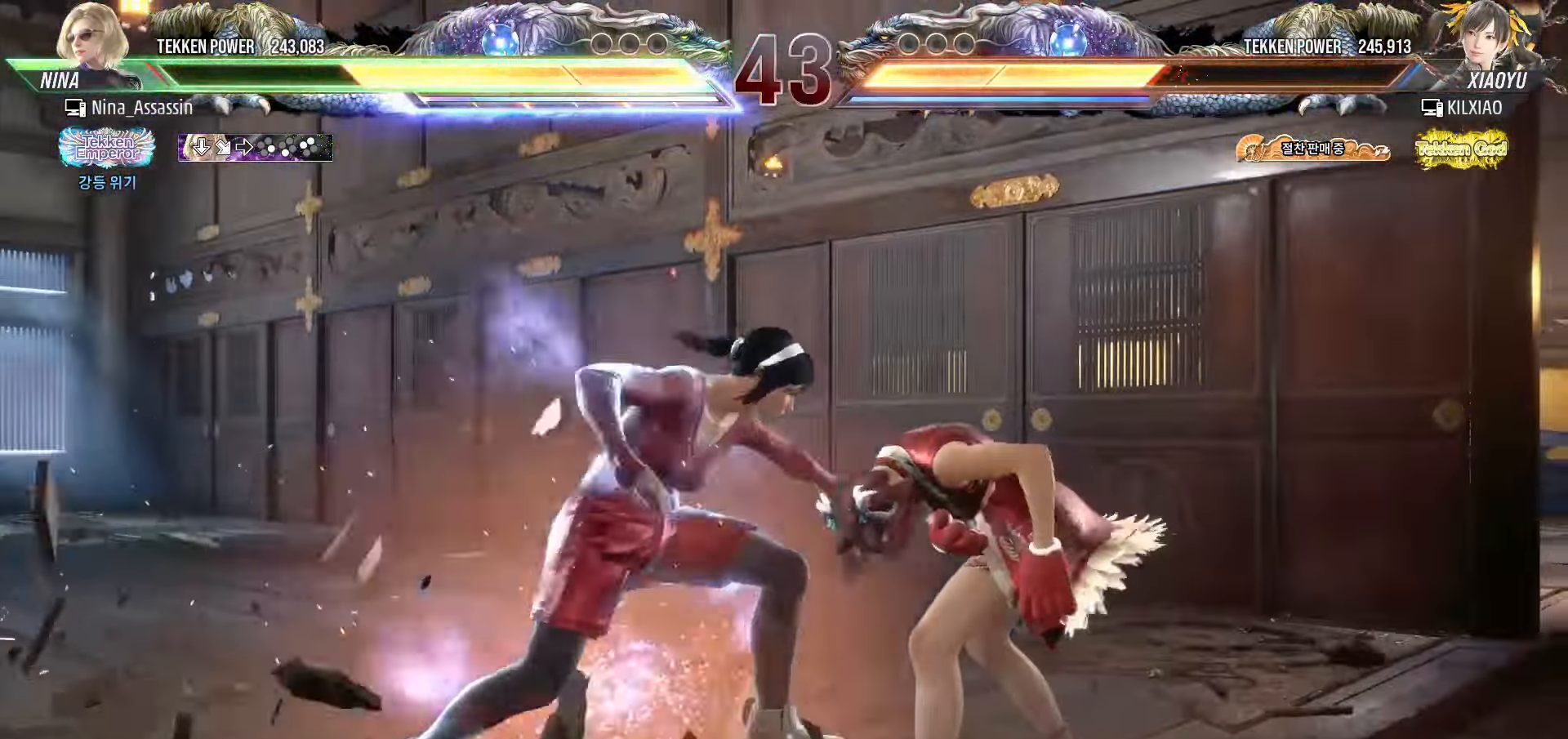
{"buttons": [], "left_stick": "center", "events": [[17, "SQUARE", "down"], [67, "SQUARE", "up"], [117, "SQUARE", "down"], [150, "SQUARE", "up"], [200, "SQUARE", "down"], [250, "SQUARE", "up"], [283, "SQUARE", "down"], [317, "SQUARE", "up"], [367, "SQUARE", "down"], [417, "SQUARE", "up"], [450, "SQUARE", "down"], [500, "SQUARE", "up"]]}
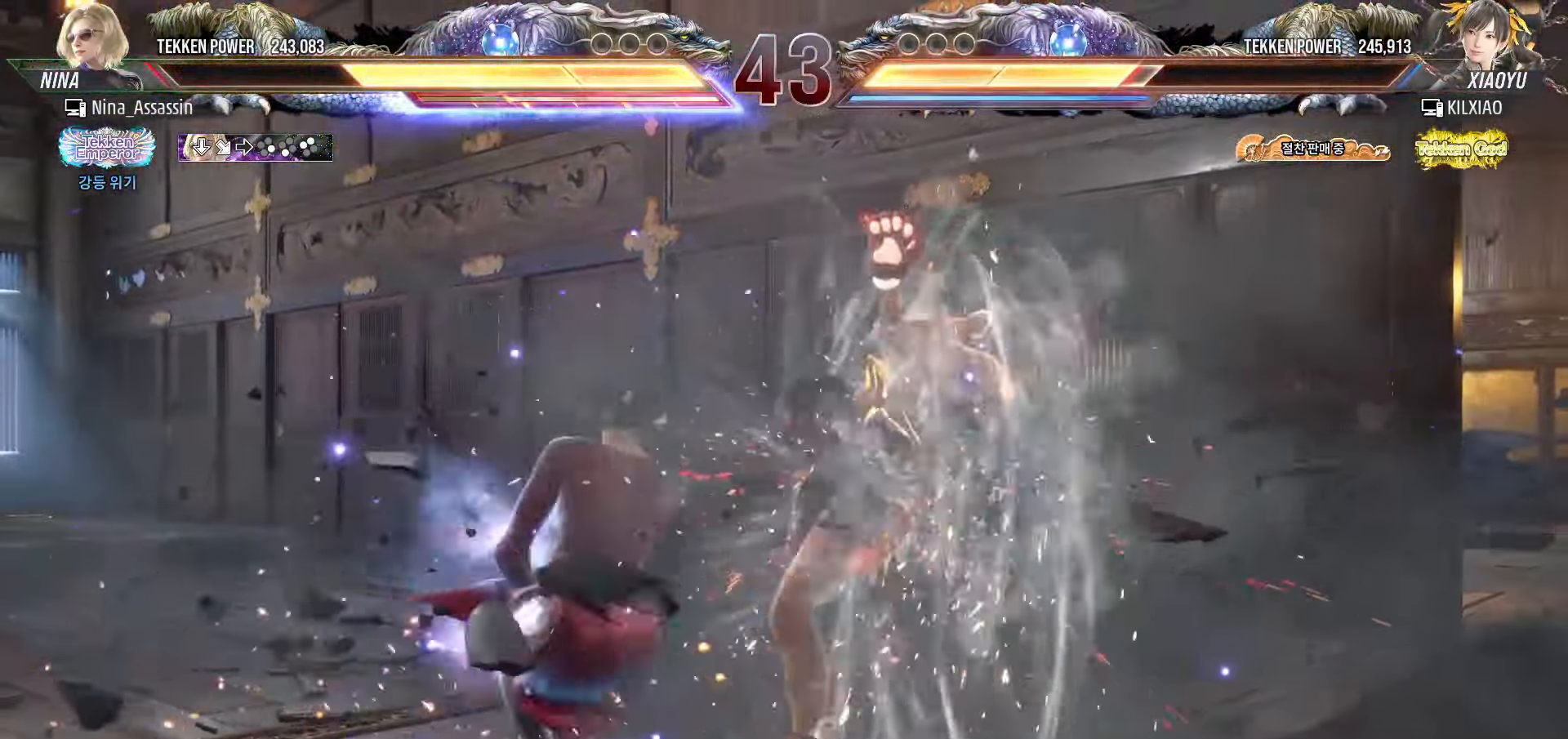
{"buttons": [], "left_stick": "center", "events": [[50, "SQUARE", "down"], [83, "SQUARE", "up"], [133, "SQUARE", "down"], [167, "SQUARE", "up"], [217, "SQUARE", "down"], [250, "SQUARE", "up"], [300, "SQUARE", "down"], [350, "SQUARE", "up"]]}
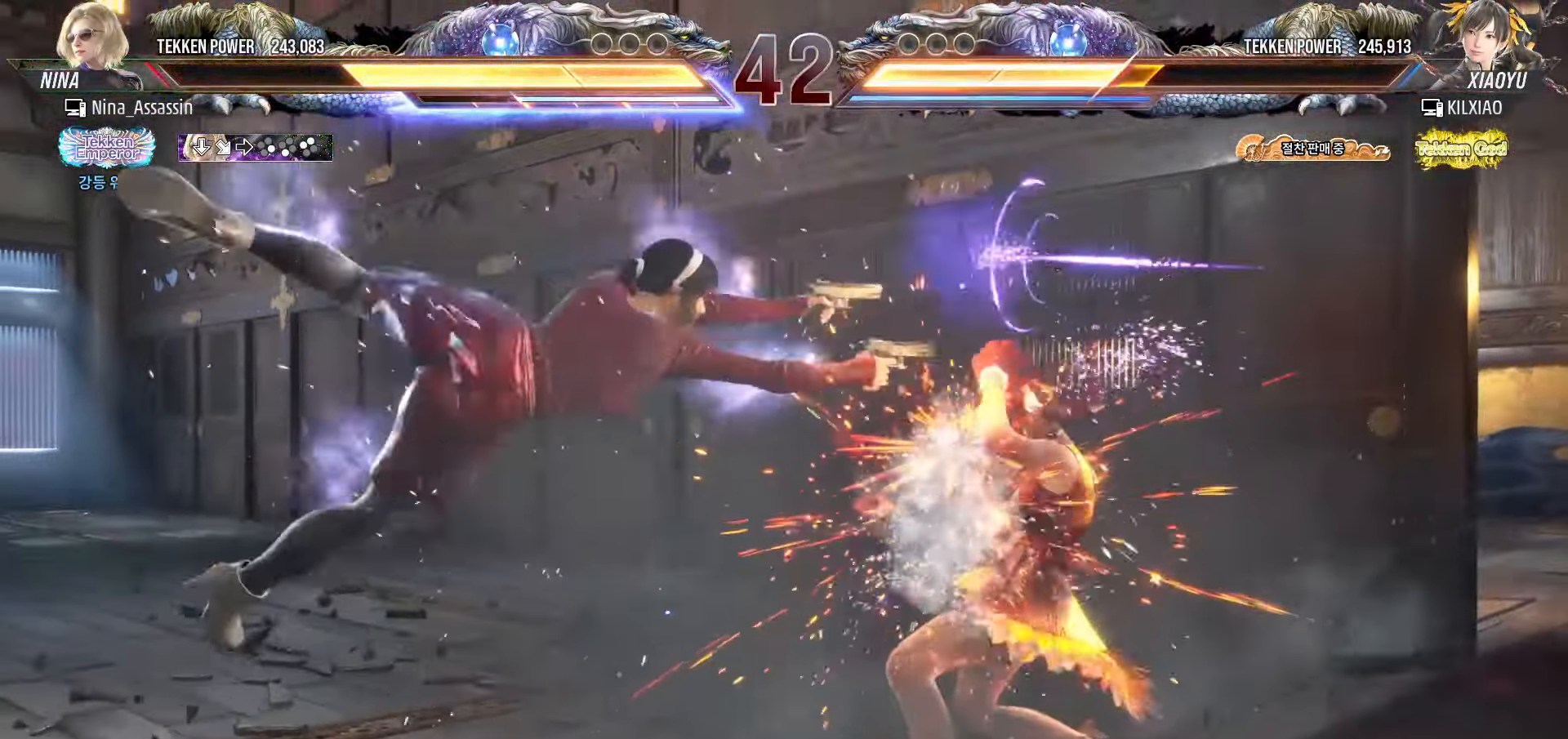
{"buttons": [], "left_stick": "center", "events": [[283, "SQUARE", "down"], [317, "SQUARE", "up"], [367, "SQUARE", "down"], [400, "SQUARE", "up"], [450, "SQUARE", "down"], [500, "SQUARE", "up"]]}
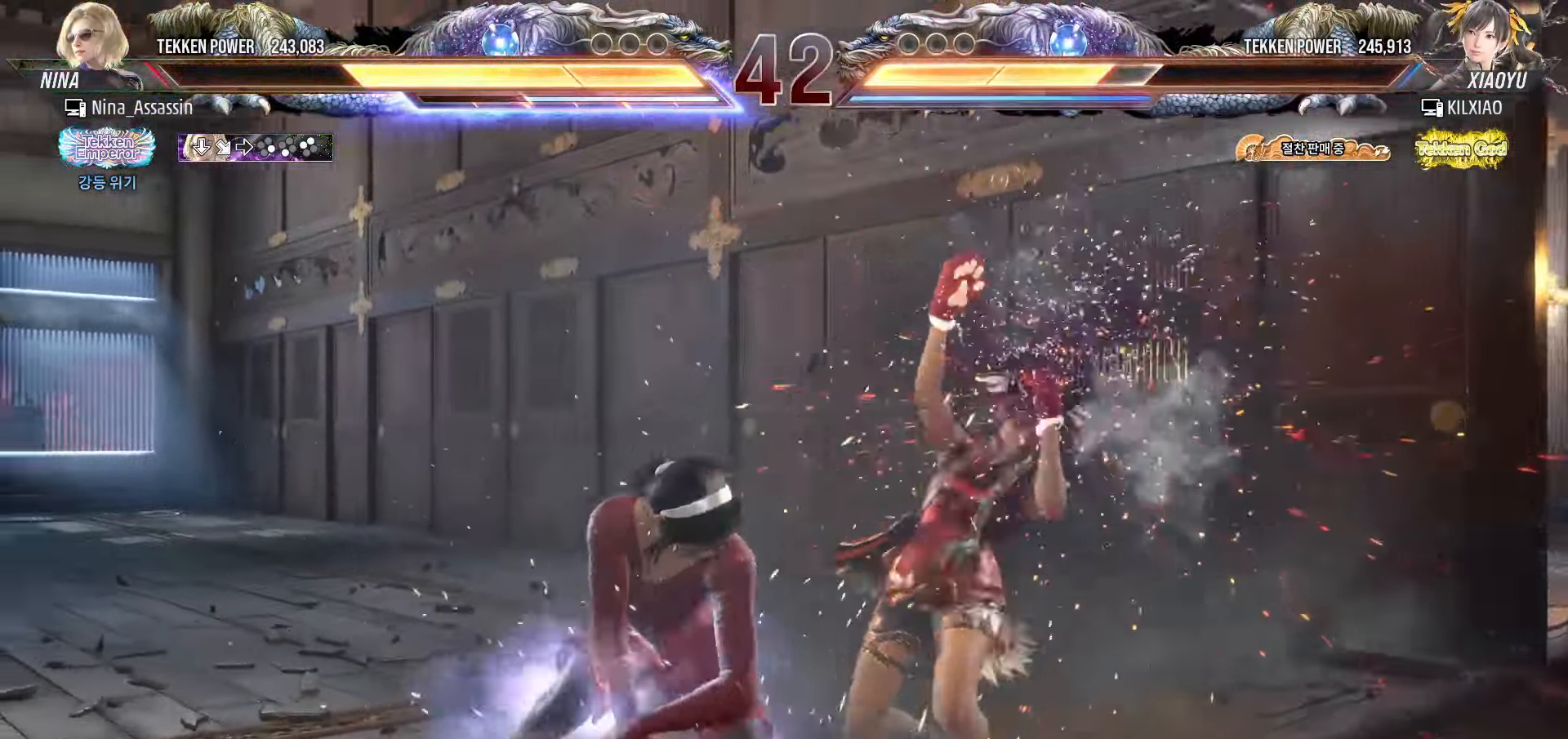
{"buttons": [], "left_stick": "left", "events": [[33, "SQUARE", "down"], [83, "SQUARE", "up"], [117, "SQUARE", "down"], [167, "SQUARE", "up"], [200, "SQUARE", "down"], [233, "SQUARE", "up"], [267, "SQUARE", "down"], [300, "SQUARE", "up"], [333, "SQUARE", "down"], [367, "SQUARE", "up"], [500, "left_stick", "left"]]}
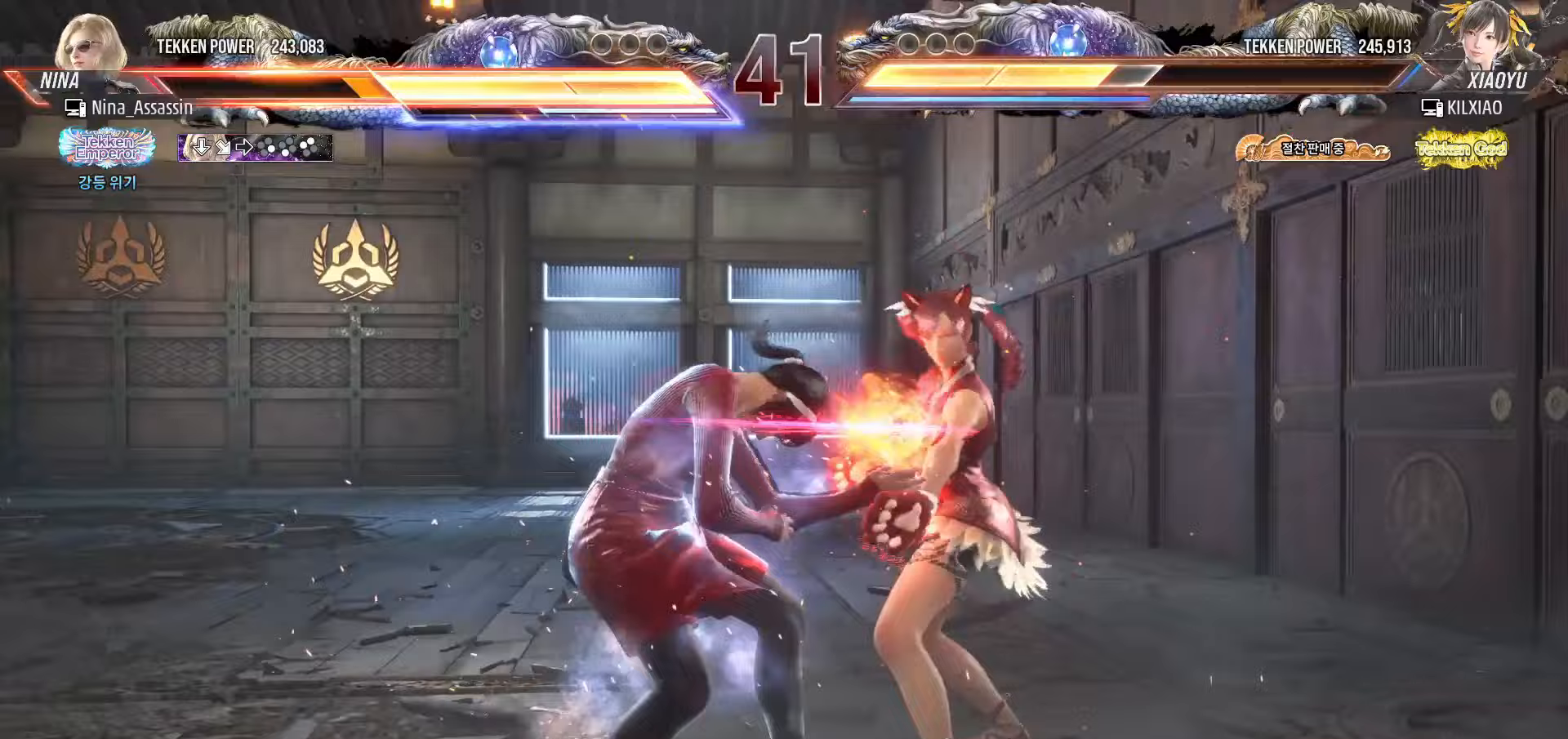
{"buttons": ["SQUARE"], "left_stick": "center", "events": [[250, "left_stick", "center"], [317, "left_stick", "down"], [350, "CIRCLE", "down"], [433, "CIRCLE", "up"], [467, "SQUARE", "down"], [483, "left_stick", "center"]]}
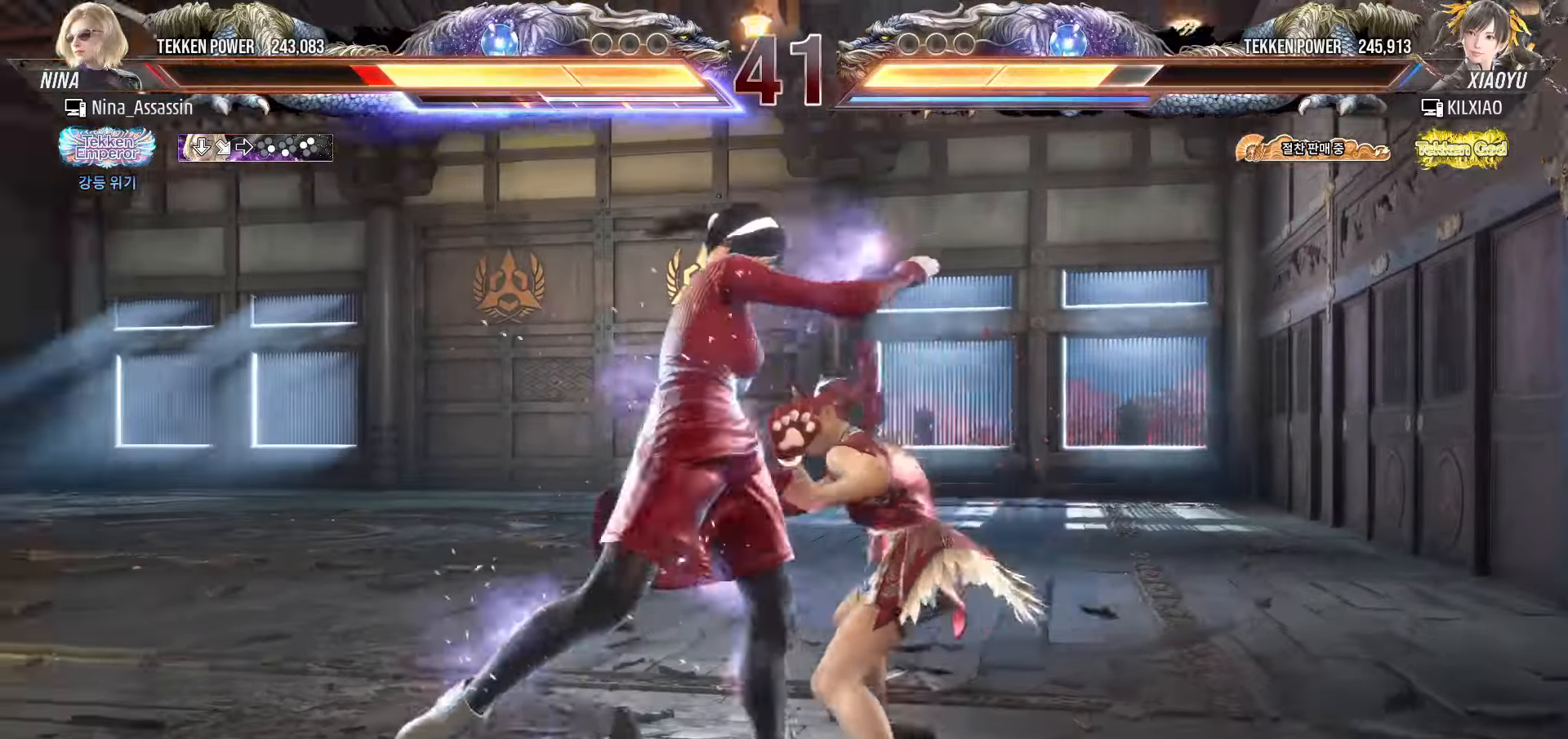
{"buttons": [], "left_stick": "center", "events": [[17, "SQUARE", "up"]]}
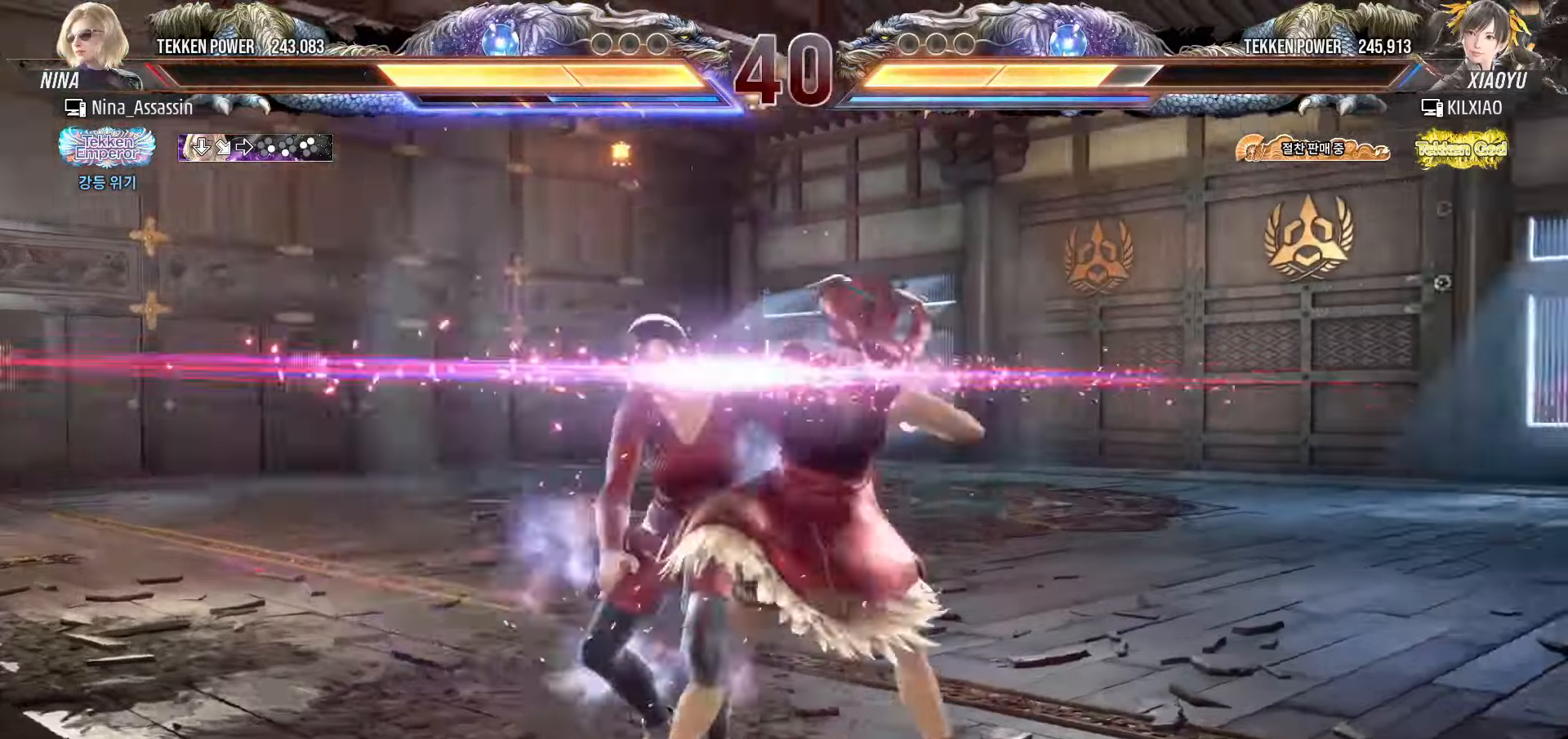
{"buttons": [], "left_stick": "center", "events": [[67, "SQUARE", "down"], [67, "TRIANGLE", "down"], [133, "SQUARE", "up"], [133, "TRIANGLE", "up"], [333, "SQUARE", "down"], [333, "TRIANGLE", "down"], [400, "SQUARE", "up"], [400, "TRIANGLE", "up"]]}
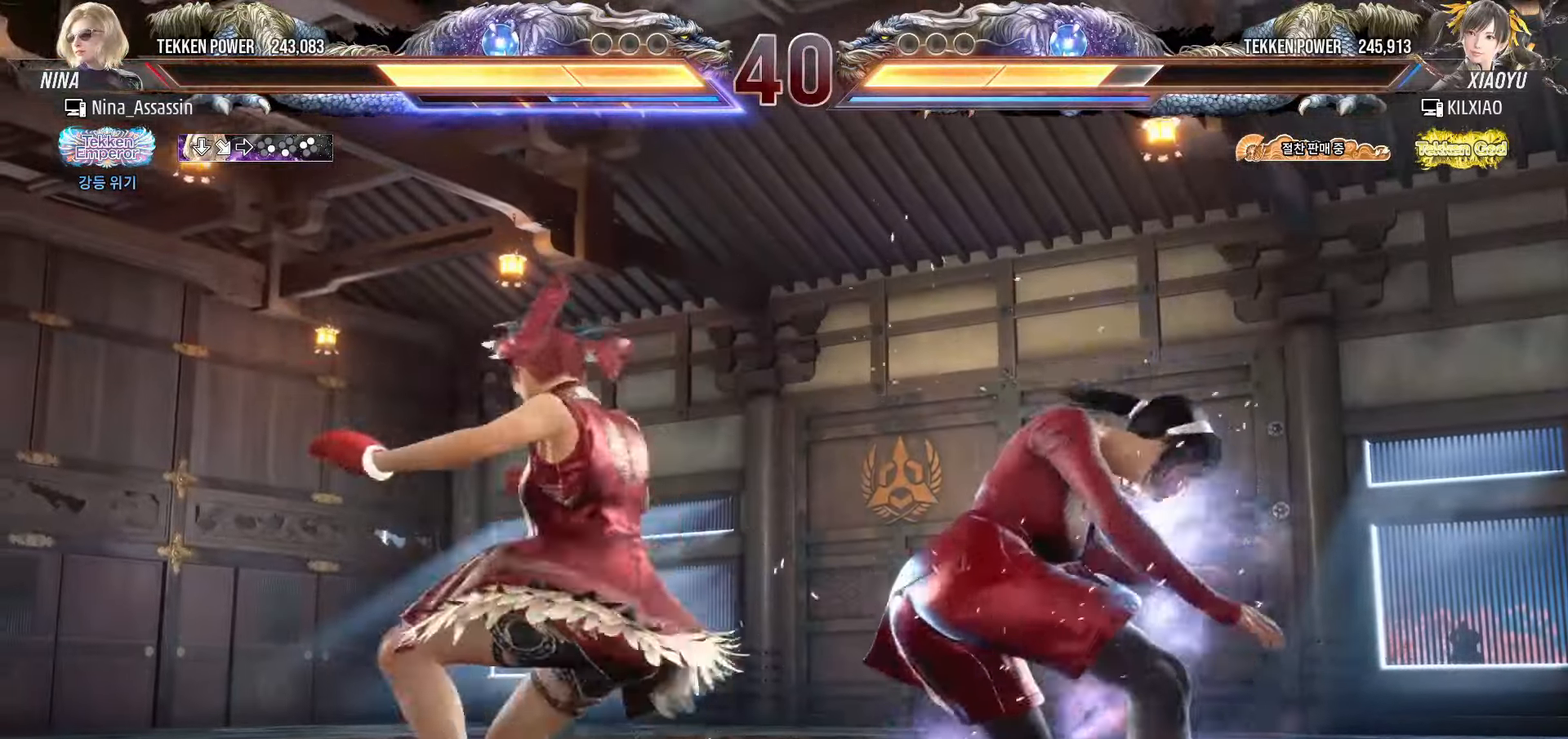
{"buttons": [], "left_stick": "center", "events": [[17, "SQUARE", "down"], [17, "TRIANGLE", "down"], [83, "SQUARE", "up"], [83, "TRIANGLE", "up"], [200, "SQUARE", "down"], [200, "TRIANGLE", "down"], [267, "SQUARE", "up"], [267, "TRIANGLE", "up"], [383, "SQUARE", "down"], [383, "TRIANGLE", "down"], [450, "SQUARE", "up"], [450, "TRIANGLE", "up"]]}
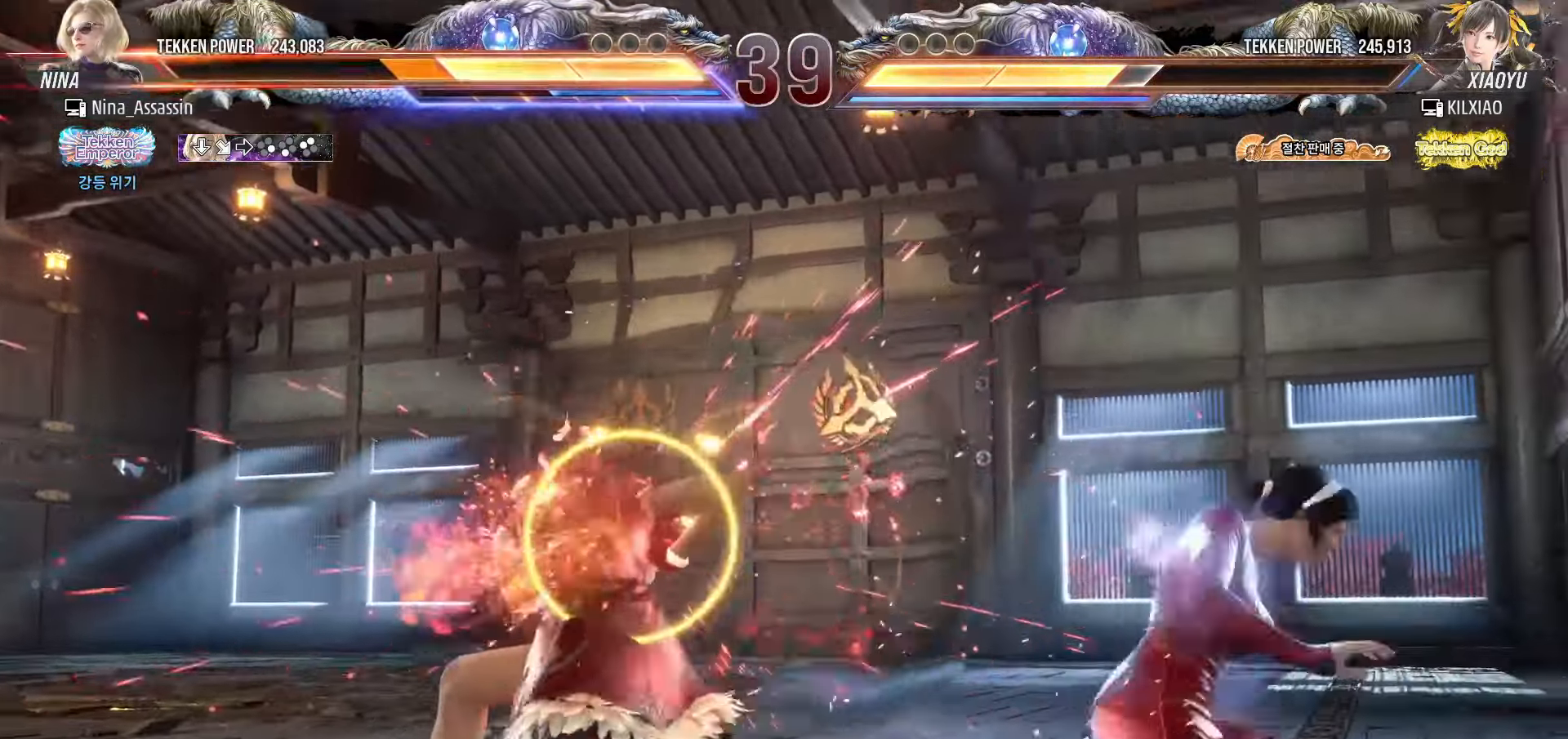
{"buttons": ["SQUARE"], "left_stick": "center", "events": [[83, "TRIANGLE", "down"], [133, "TRIANGLE", "up"], [217, "TRIANGLE", "down"], [283, "SQUARE", "down"], [283, "TRIANGLE", "up"], [350, "SQUARE", "up"], [383, "TRIANGLE", "down"], [433, "TRIANGLE", "up"], [483, "SQUARE", "down"]]}
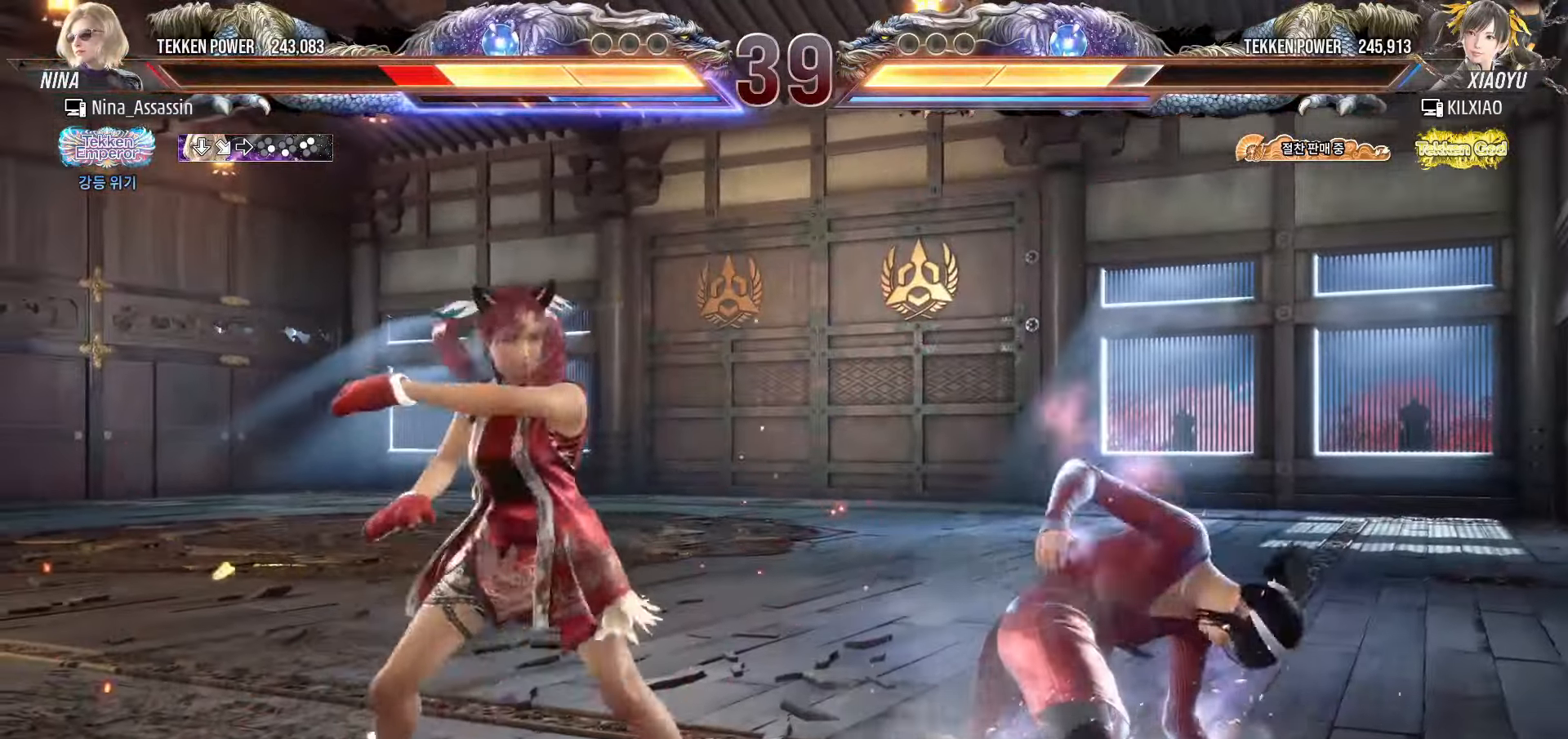
{"buttons": [], "left_stick": "center", "events": [[33, "SQUARE", "up"], [67, "TRIANGLE", "down"], [117, "TRIANGLE", "up"], [150, "SQUARE", "down"], [200, "SQUARE", "up"], [250, "TRIANGLE", "down"], [300, "TRIANGLE", "up"], [333, "SQUARE", "down"], [383, "SQUARE", "up"], [433, "TRIANGLE", "down"], [483, "TRIANGLE", "up"]]}
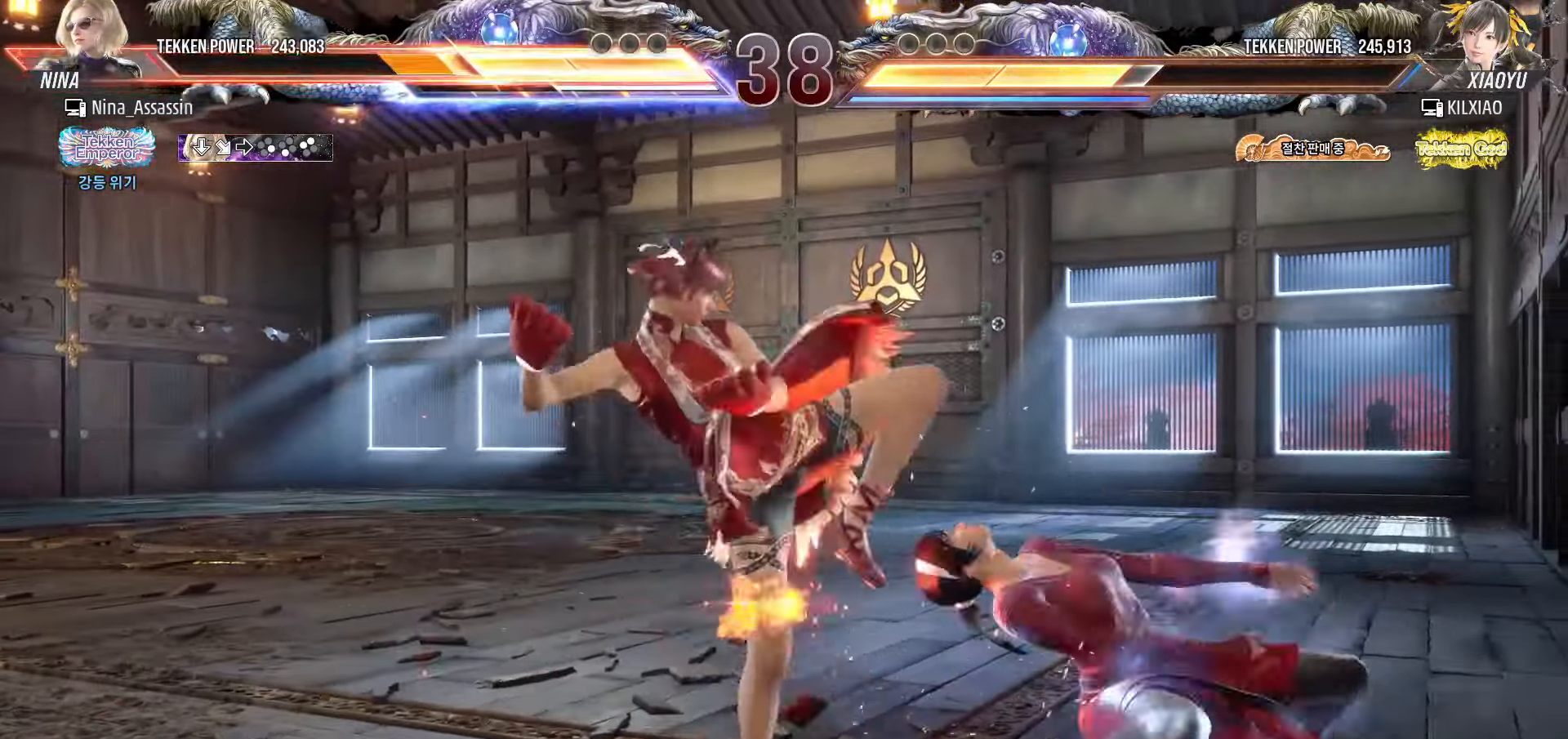
{"buttons": ["TRIANGLE"], "left_stick": "center", "events": [[17, "SQUARE", "down"], [67, "SQUARE", "up"], [100, "TRIANGLE", "down"], [167, "TRIANGLE", "up"], [200, "SQUARE", "down"], [250, "SQUARE", "up"], [300, "TRIANGLE", "down"], [367, "TRIANGLE", "up"], [400, "SQUARE", "down"], [450, "SQUARE", "up"], [500, "TRIANGLE", "down"]]}
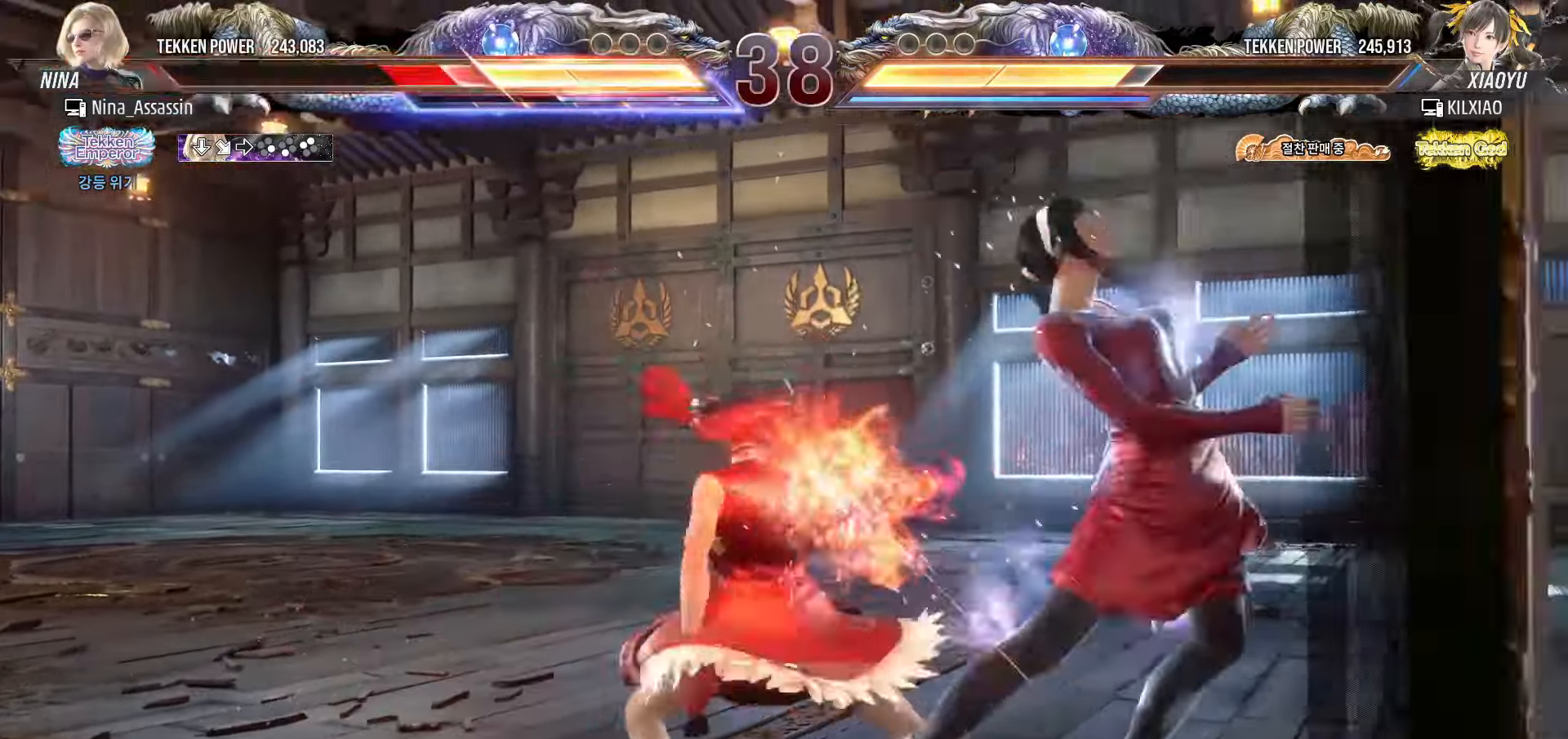
{"buttons": ["SQUARE"], "left_stick": "center", "events": [[50, "TRIANGLE", "up"], [100, "SQUARE", "down"], [150, "SQUARE", "up"], [200, "TRIANGLE", "down"], [250, "TRIANGLE", "up"], [300, "SQUARE", "down"], [350, "SQUARE", "up"], [400, "TRIANGLE", "down"], [450, "TRIANGLE", "up"], [500, "SQUARE", "down"]]}
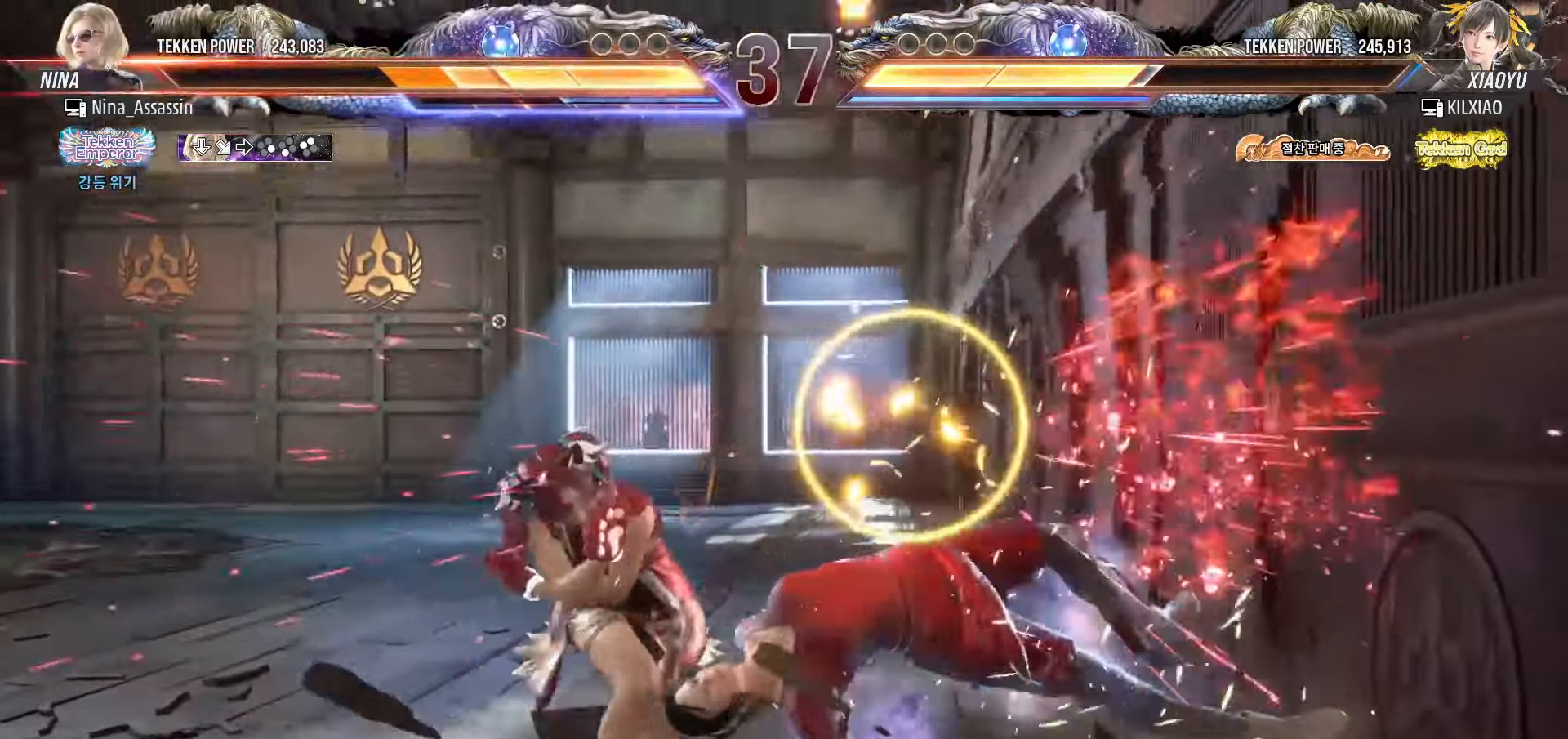
{"buttons": ["SQUARE"], "left_stick": "center", "events": [[33, "SQUARE", "up"], [233, "TRIANGLE", "down"], [283, "TRIANGLE", "up"], [317, "SQUARE", "down"], [367, "SQUARE", "up"], [400, "TRIANGLE", "down"], [450, "TRIANGLE", "up"], [500, "SQUARE", "down"]]}
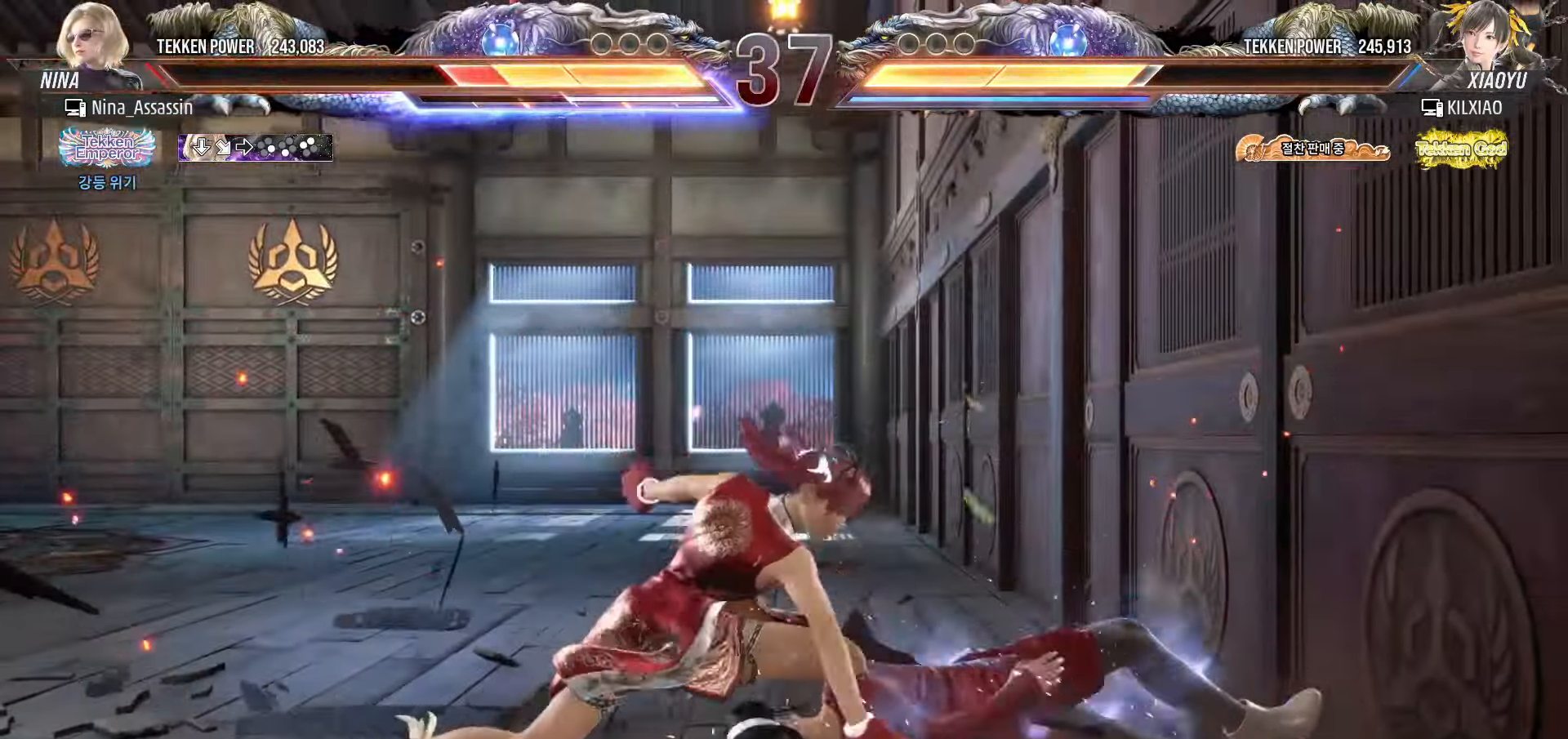
{"buttons": [], "left_stick": "center", "events": [[50, "SQUARE", "up"], [100, "TRIANGLE", "down"], [150, "TRIANGLE", "up"], [183, "SQUARE", "down"], [233, "SQUARE", "up"], [317, "TRIANGLE", "down"], [367, "TRIANGLE", "up"]]}
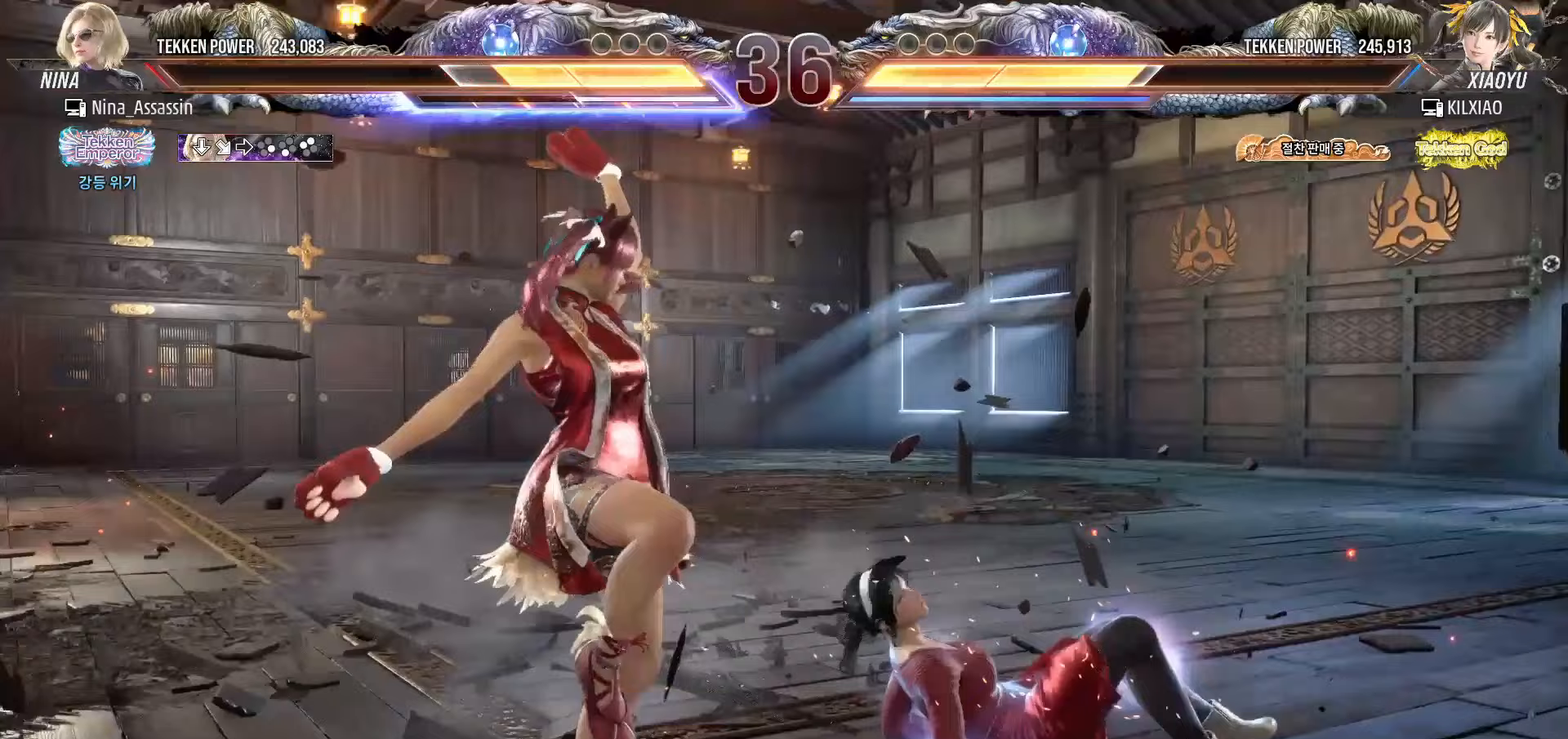
{"buttons": [], "left_stick": "center", "events": [[17, "left_stick", "up"], [100, "left_stick", "center"], [233, "CIRCLE", "down"], [300, "CIRCLE", "up"], [350, "CIRCLE", "down"], [417, "CIRCLE", "up"]]}
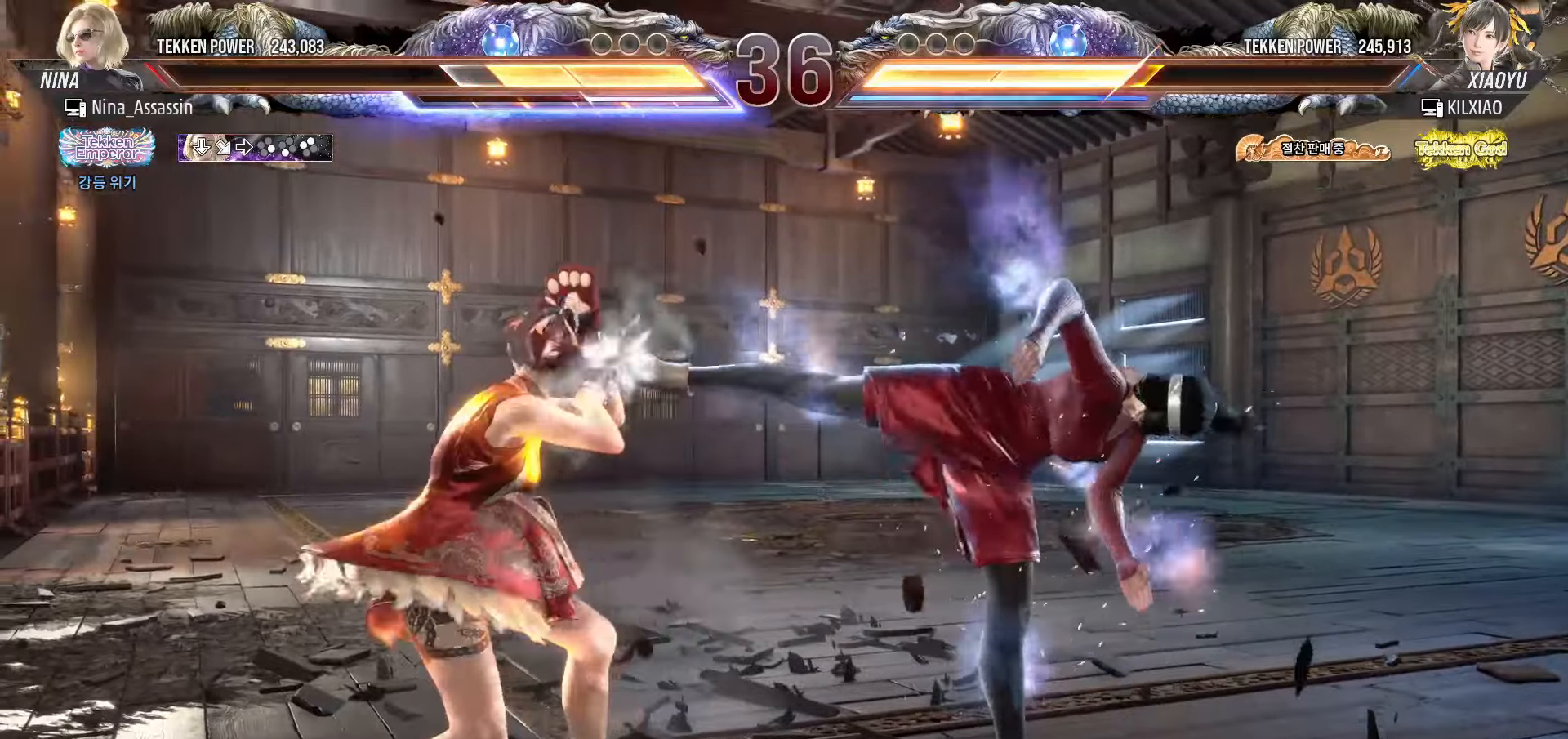
{"buttons": [], "left_stick": "right", "events": [[217, "left_stick", "right"], [300, "left_stick", "center"], [367, "left_stick", "right"], [433, "left_stick", "center"], [483, "left_stick", "right"]]}
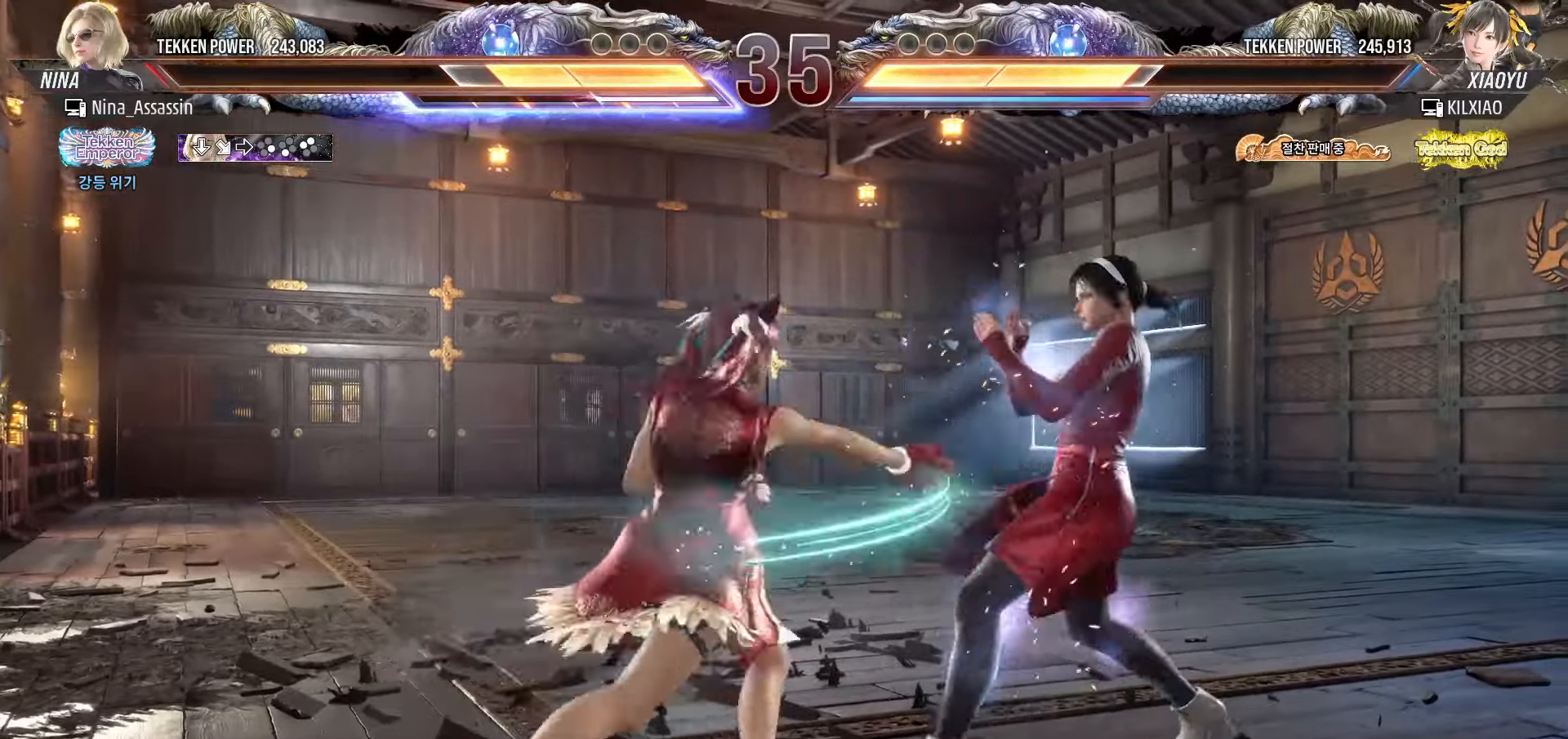
{"buttons": [], "left_stick": "down-right", "events": [[217, "left_stick", "down-right"]]}